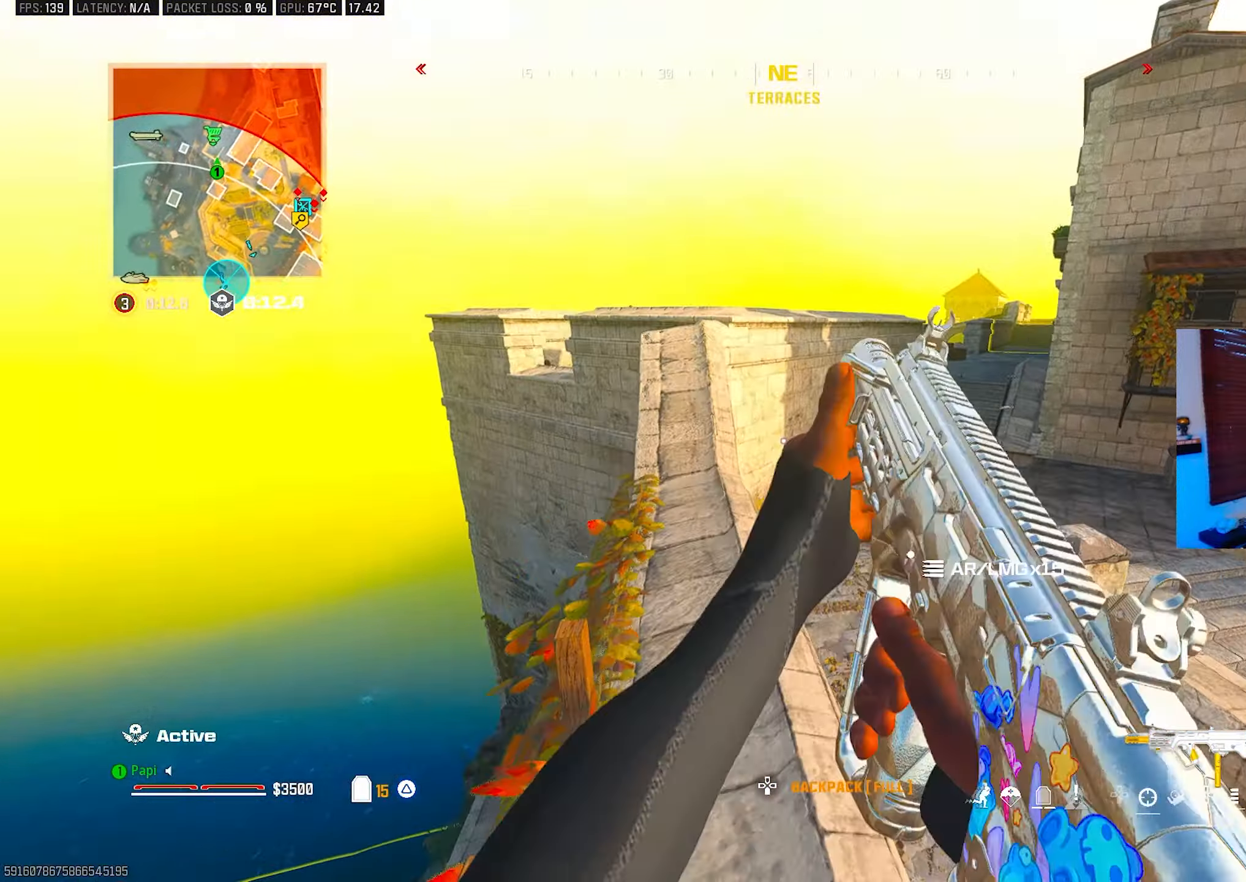
Gameplay with a controller (PlayStation layout); each line is a JSON object with the inputs held at the frame after it. "events" lists button and stick changes between this image and that frame as [ms after this image, input, new state], when the widget could be followed in between.
{"buttons": [], "left_stick": "left", "right_stick": "right", "events": [[50, "L3", "up"], [133, "right_stick", "up-right"], [167, "L3", "down"], [233, "L3", "up"], [367, "left_stick", "left"], [483, "right_stick", "right"]]}
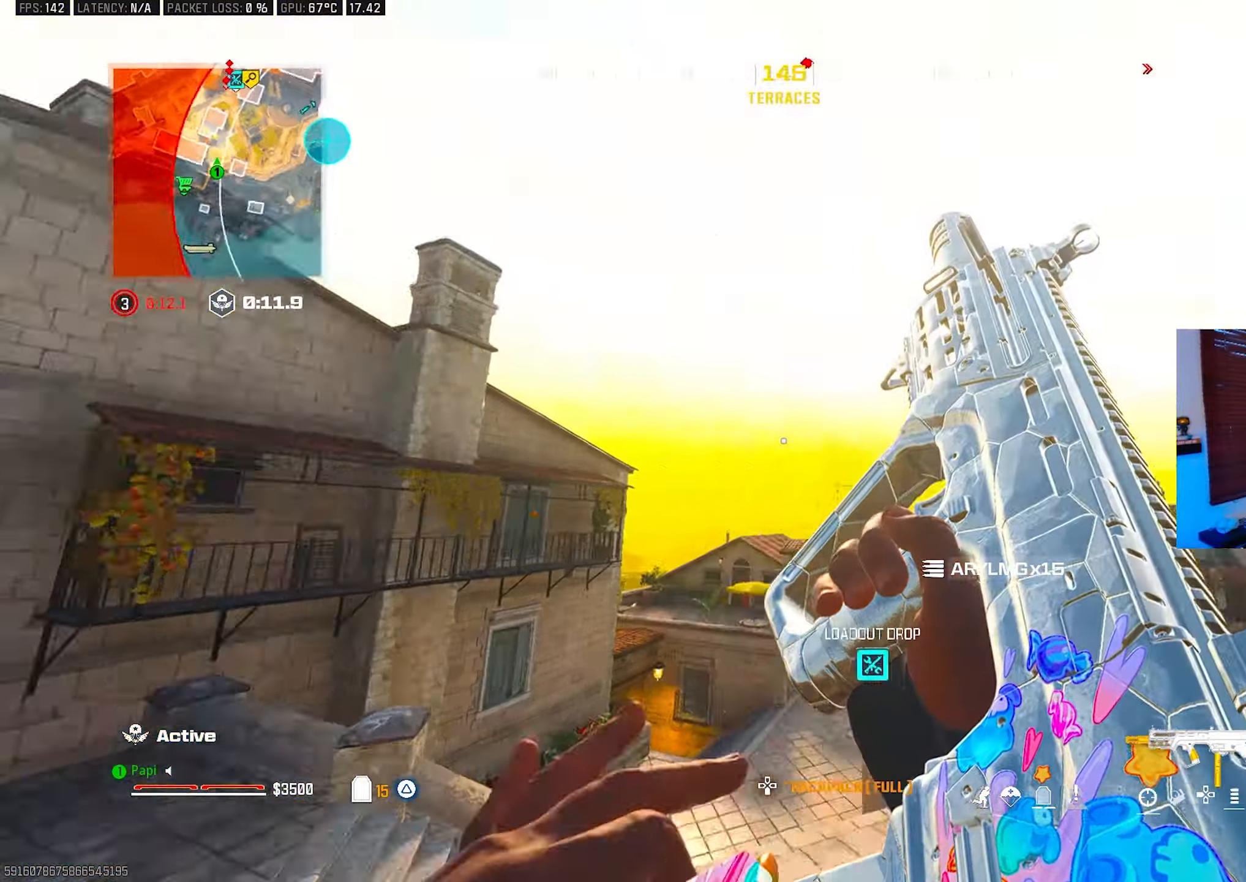
{"buttons": [], "left_stick": "up-left", "right_stick": "down", "events": [[67, "left_stick", "down"], [233, "right_stick", "down"], [283, "left_stick", "up-left"]]}
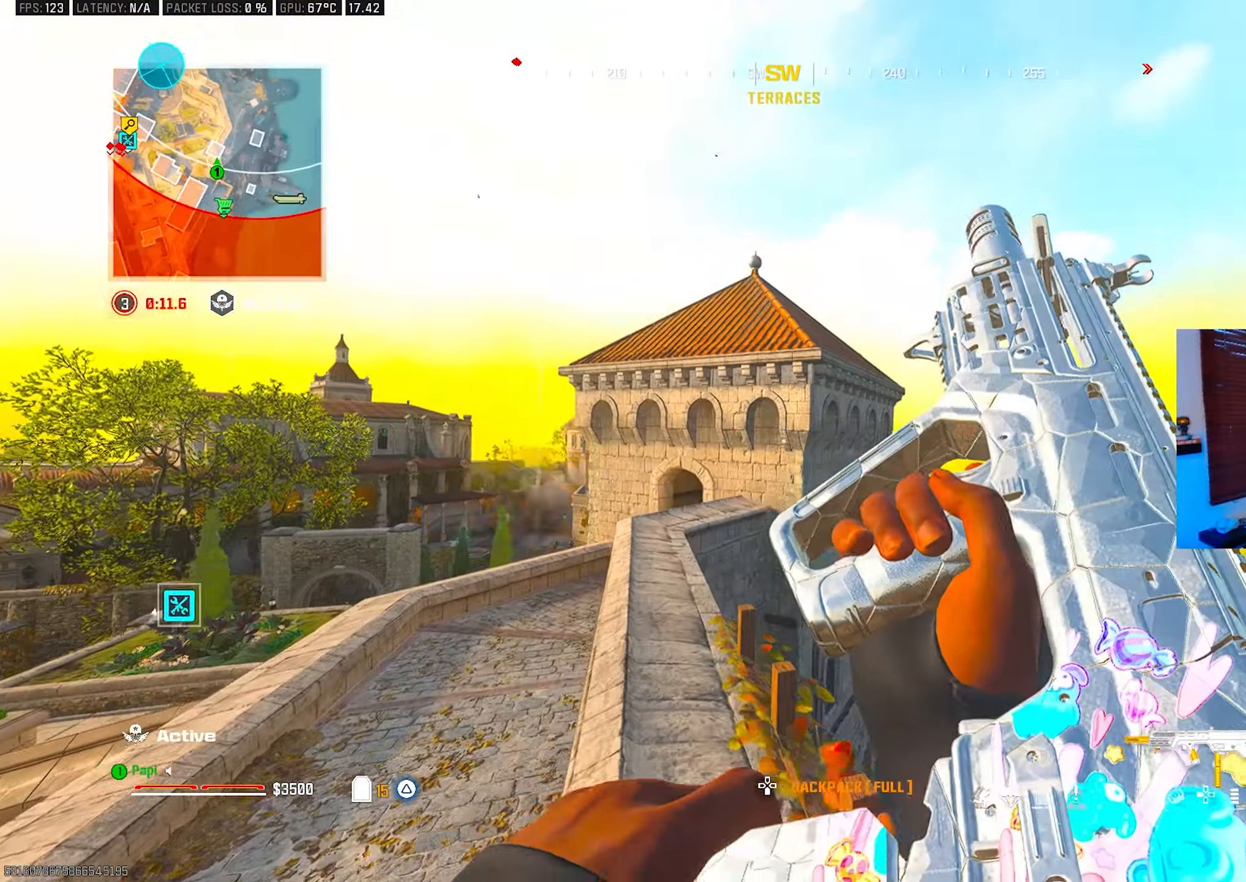
{"buttons": [], "left_stick": "up-left", "right_stick": "center", "events": [[100, "L3", "down"], [233, "L3", "up"], [383, "CIRCLE", "down"], [467, "CIRCLE", "up"], [500, "right_stick", "center"]]}
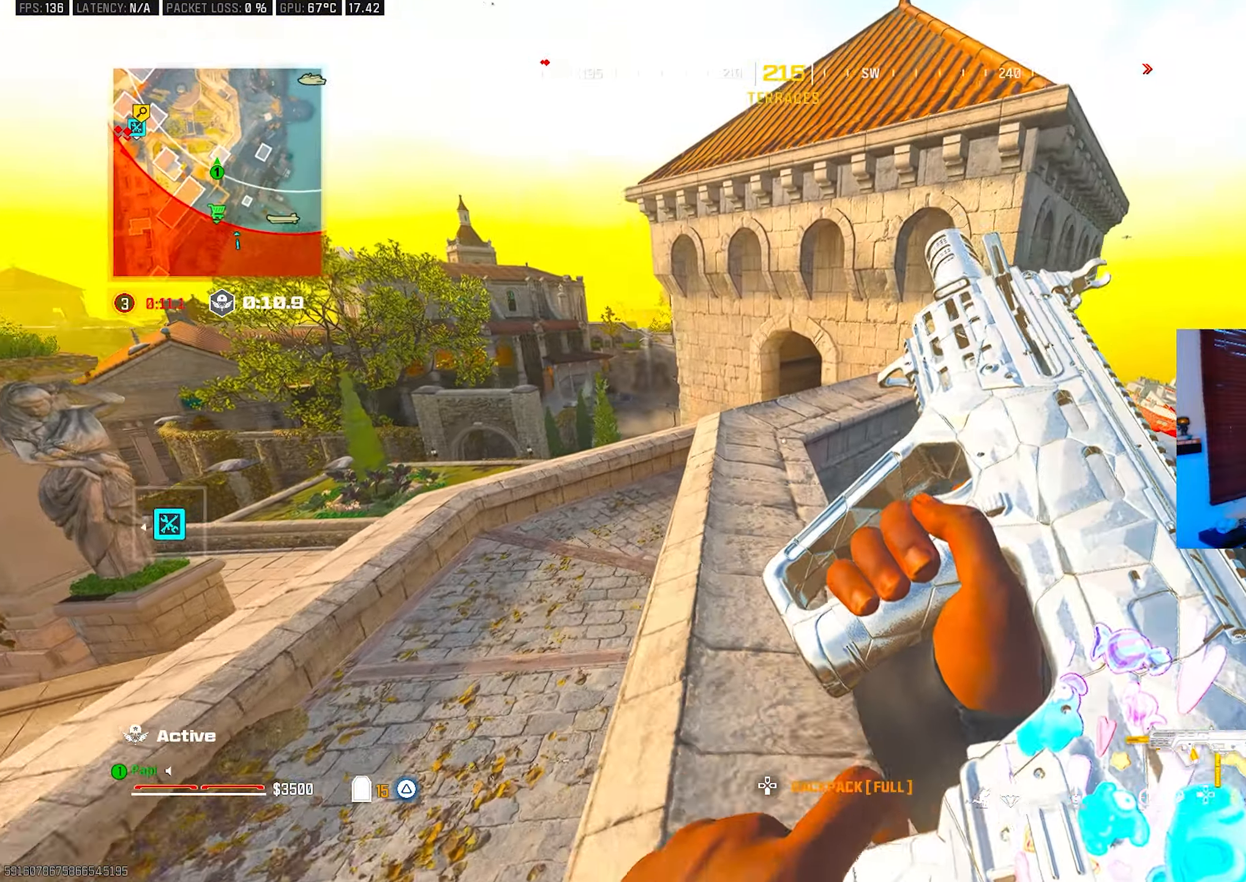
{"buttons": ["L3"], "left_stick": "up-left", "right_stick": "center", "events": [[217, "L3", "down"], [217, "R3", "down"], [300, "R3", "up"], [333, "L3", "up"], [417, "L3", "down"], [467, "TRIANGLE", "down"], [500, "TRIANGLE", "up"]]}
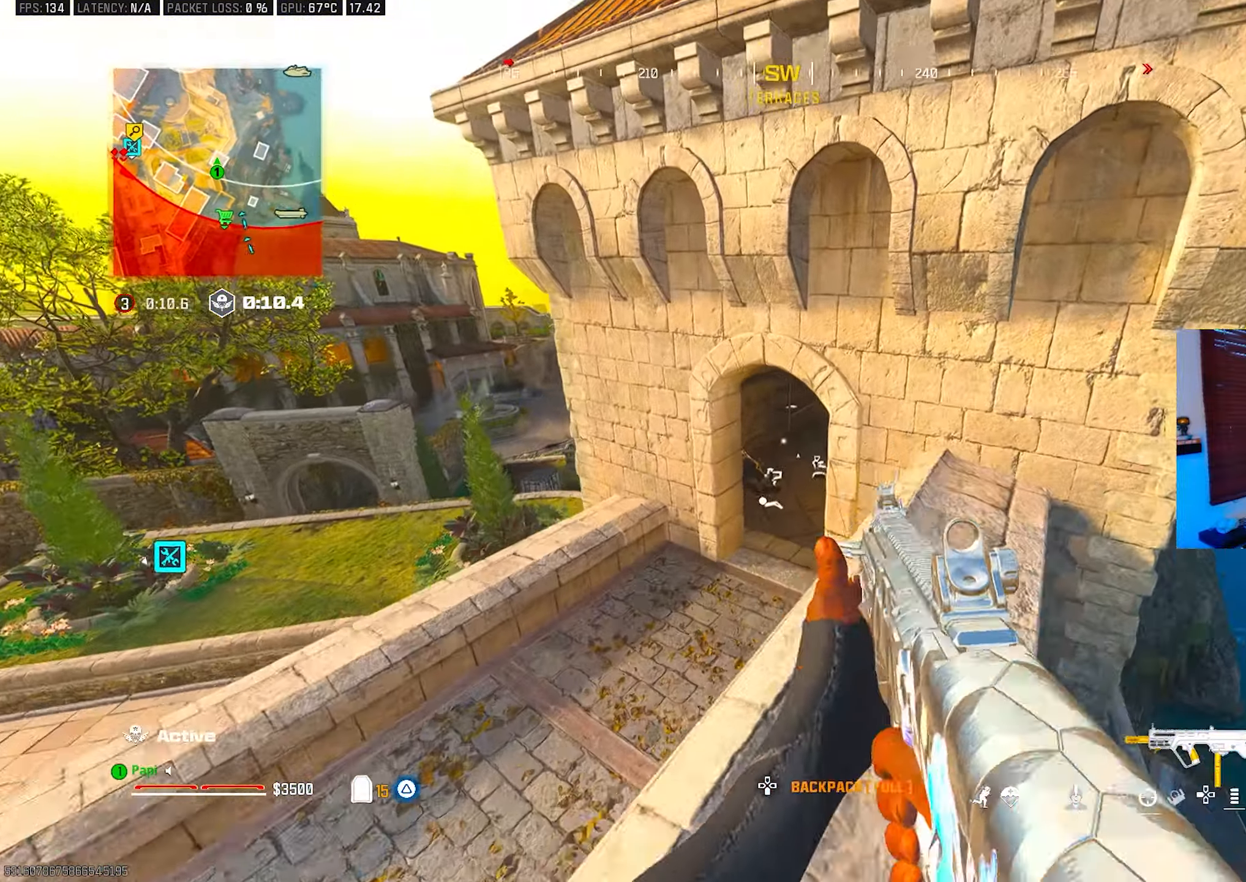
{"buttons": [], "left_stick": "up-right", "right_stick": "up", "events": [[17, "L3", "up"], [67, "L3", "down"], [167, "L3", "up"], [233, "left_stick", "up-right"], [283, "right_stick", "up-right"], [333, "right_stick", "up"]]}
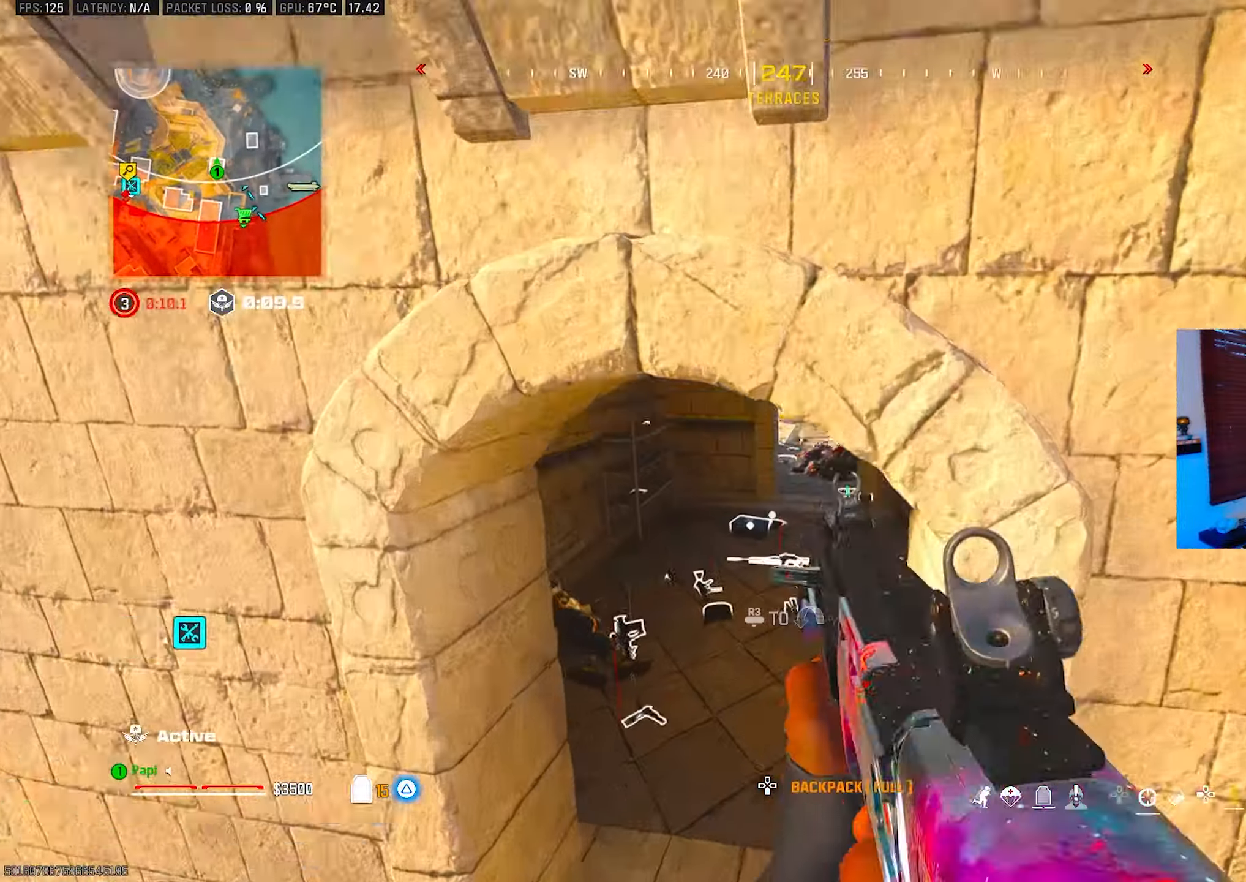
{"buttons": [], "left_stick": "up", "right_stick": "center", "events": [[83, "L3", "down"], [83, "TRIANGLE", "down"], [133, "TRIANGLE", "up"], [133, "left_stick", "up"], [183, "L3", "up"], [217, "TRIANGLE", "down"], [267, "right_stick", "center"], [283, "TRIANGLE", "up"], [367, "CIRCLE", "down"], [400, "right_stick", "left"], [450, "CIRCLE", "up"], [450, "right_stick", "center"]]}
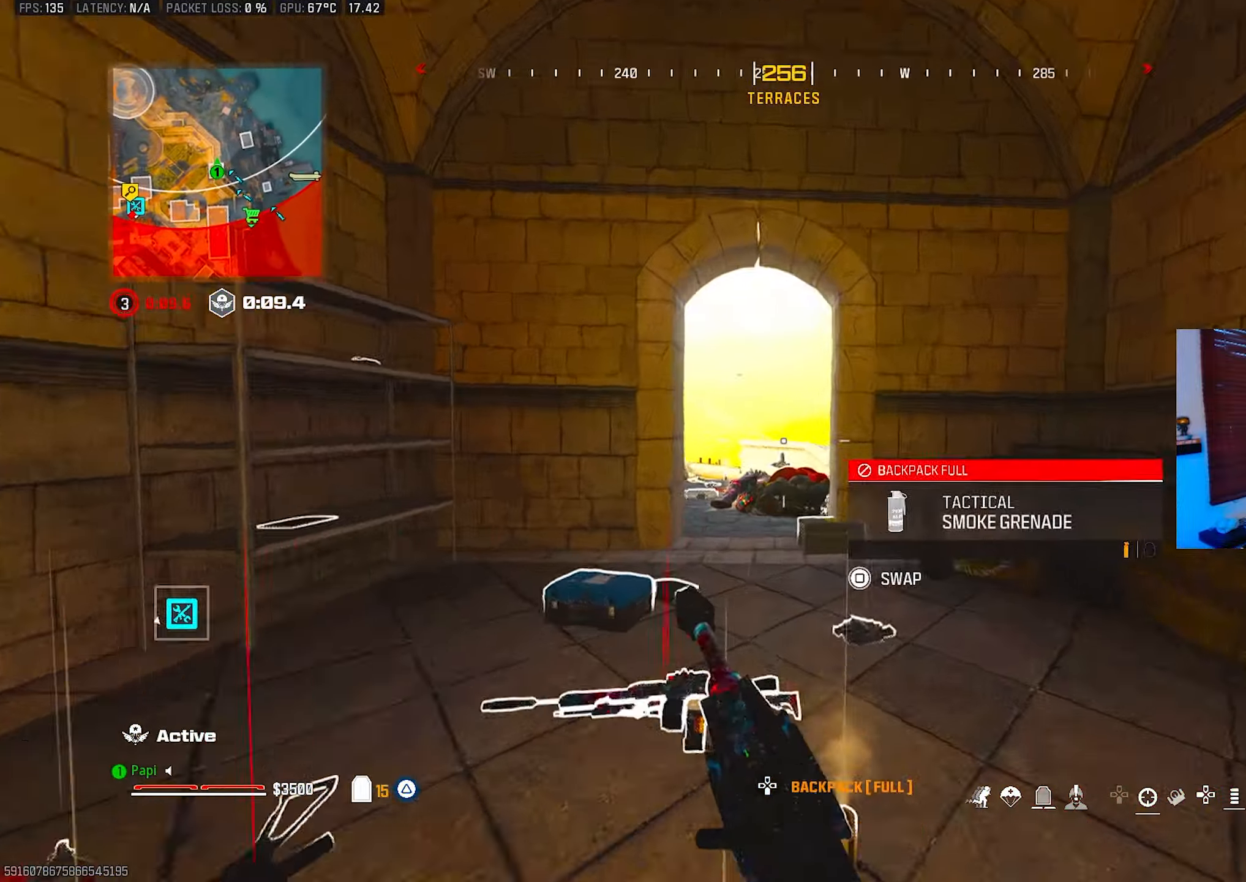
{"buttons": [], "left_stick": "up-right", "right_stick": "center", "events": [[217, "R3", "down"], [300, "R3", "up"], [433, "left_stick", "up-right"]]}
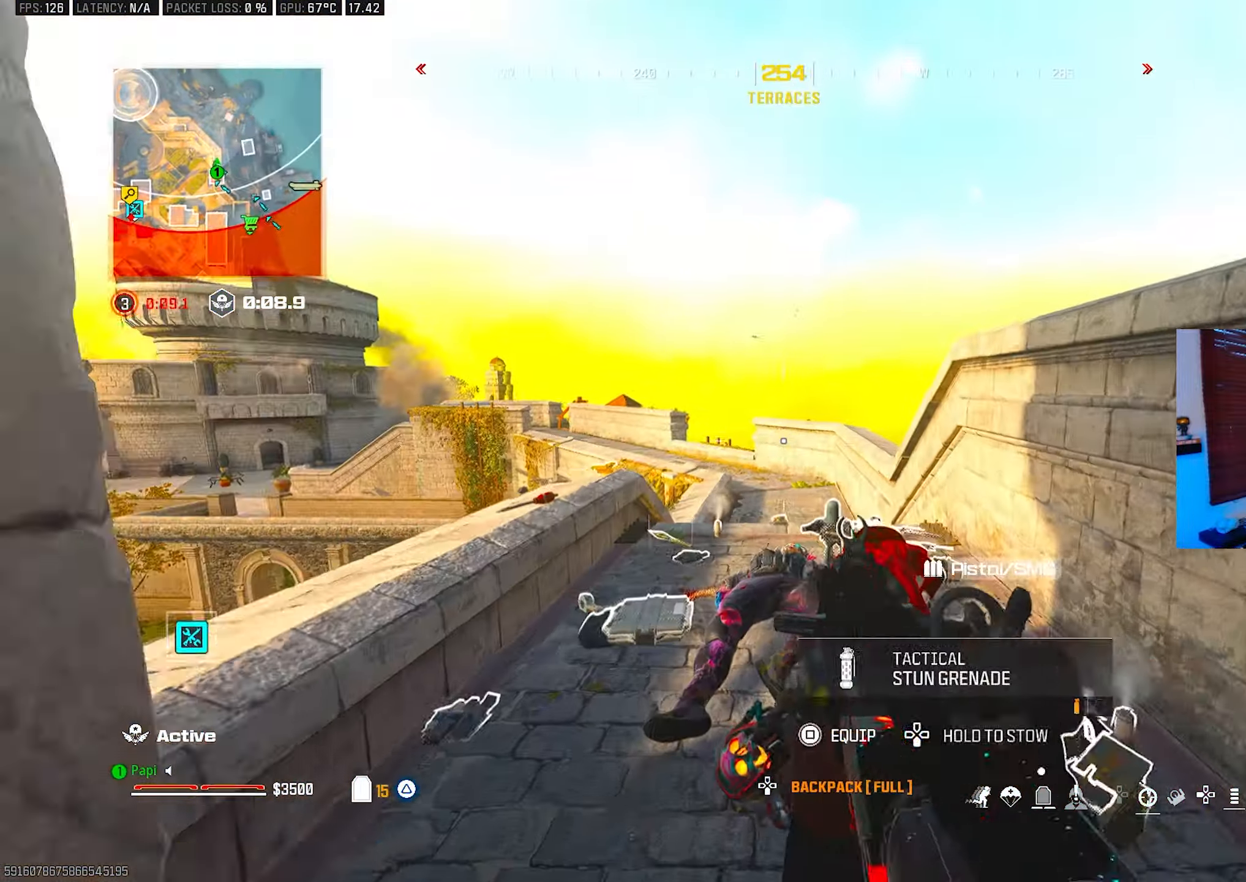
{"buttons": ["L3", "R3"], "left_stick": "up", "right_stick": "down", "events": [[33, "left_stick", "right"], [100, "right_stick", "right"], [200, "left_stick", "up-right"], [233, "R3", "down"], [267, "L3", "down"], [317, "left_stick", "up"], [333, "R3", "up"], [350, "L3", "up"], [350, "right_stick", "down"], [417, "R3", "down"], [450, "L3", "down"]]}
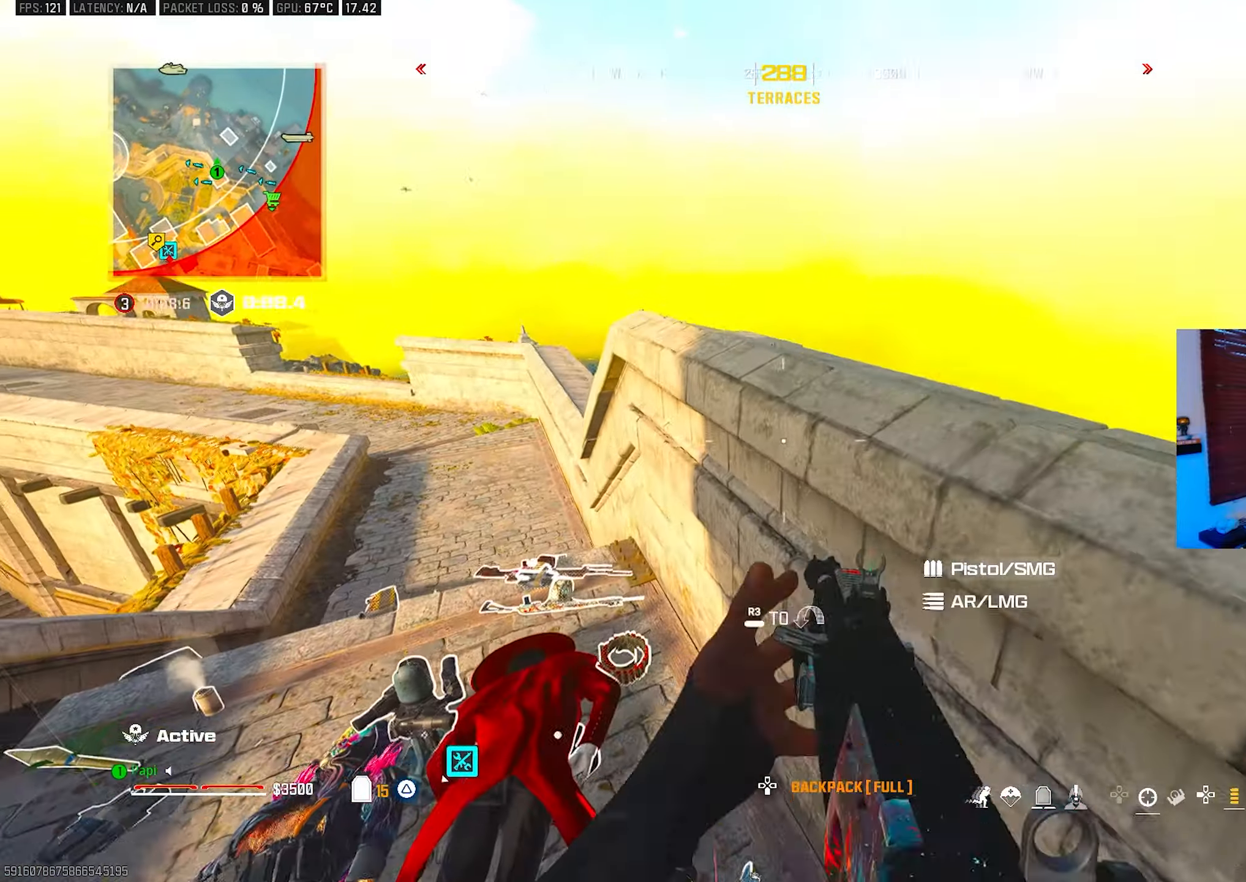
{"buttons": [], "left_stick": "right", "right_stick": "down", "events": [[17, "R3", "up"], [33, "right_stick", "down-left"], [50, "L3", "up"], [50, "left_stick", "up-right"], [133, "L3", "down"], [150, "right_stick", "center"], [217, "L3", "up"], [250, "right_stick", "down"], [400, "left_stick", "right"]]}
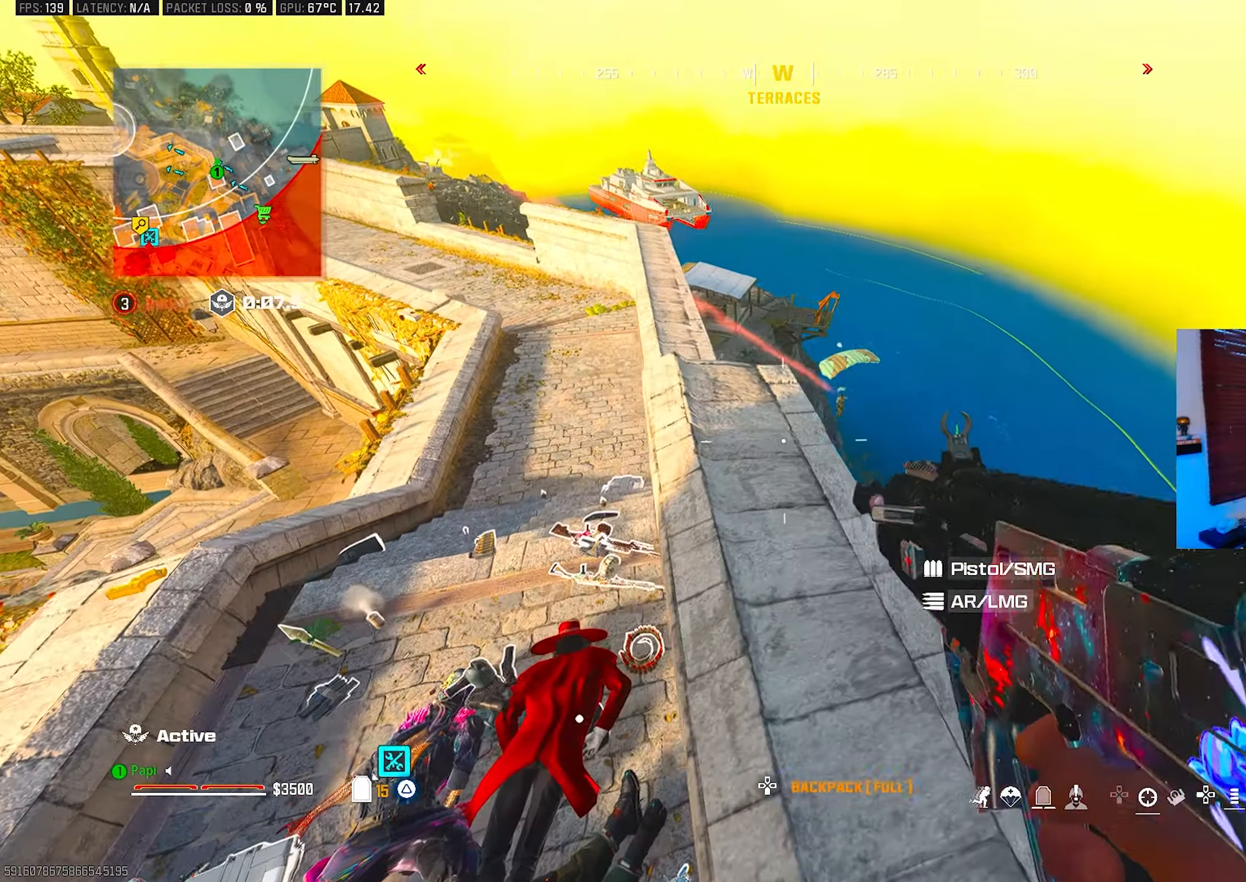
{"buttons": ["L2"], "left_stick": "left", "right_stick": "left", "events": [[183, "right_stick", "right"], [250, "L2", "down"], [267, "left_stick", "up-left"], [267, "right_stick", "up"], [317, "right_stick", "center"], [367, "right_stick", "up-left"], [433, "left_stick", "left"], [450, "right_stick", "left"]]}
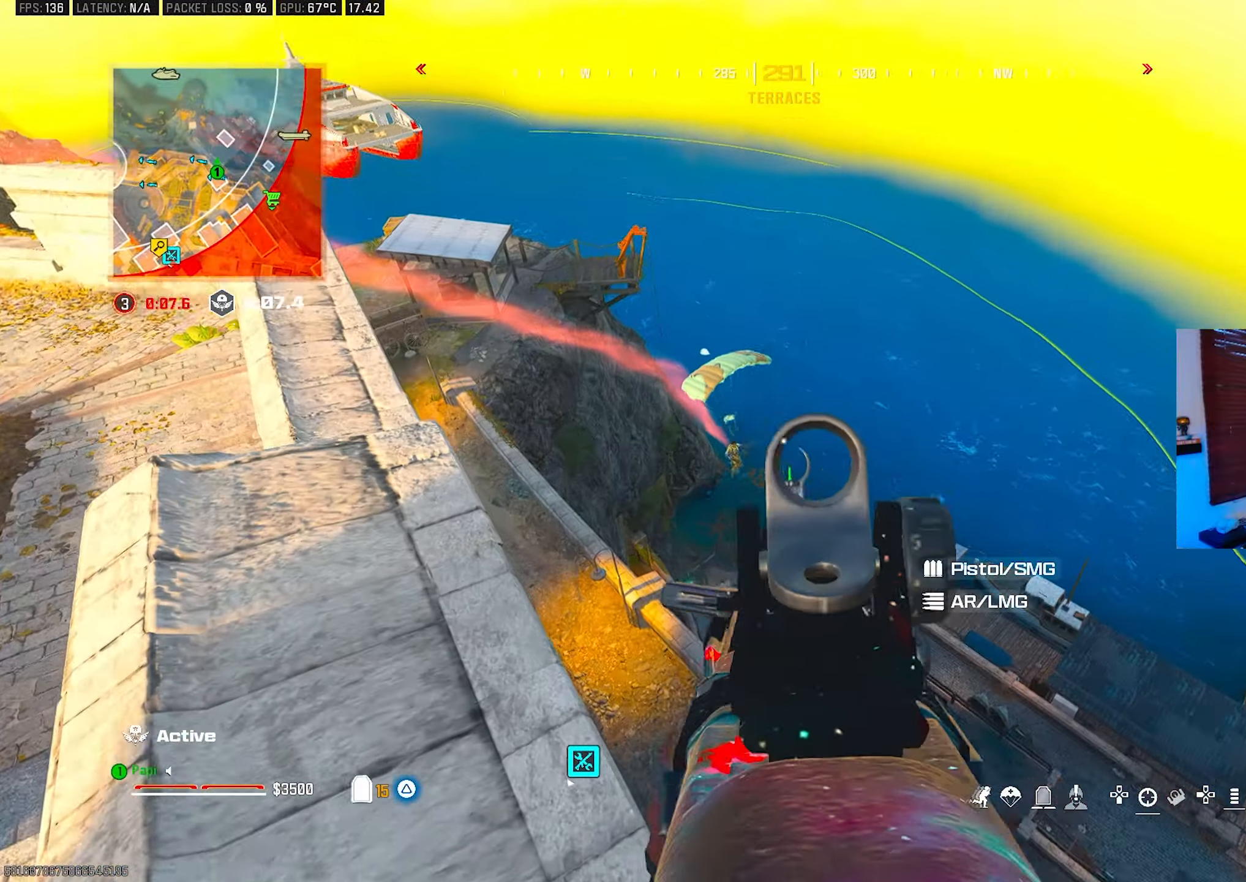
{"buttons": ["L2", "R2"], "left_stick": "right", "right_stick": "down", "events": [[67, "left_stick", "center"], [117, "right_stick", "down-left"], [167, "R2", "down"], [167, "left_stick", "down"], [233, "left_stick", "down-right"], [283, "right_stick", "down"], [333, "left_stick", "right"]]}
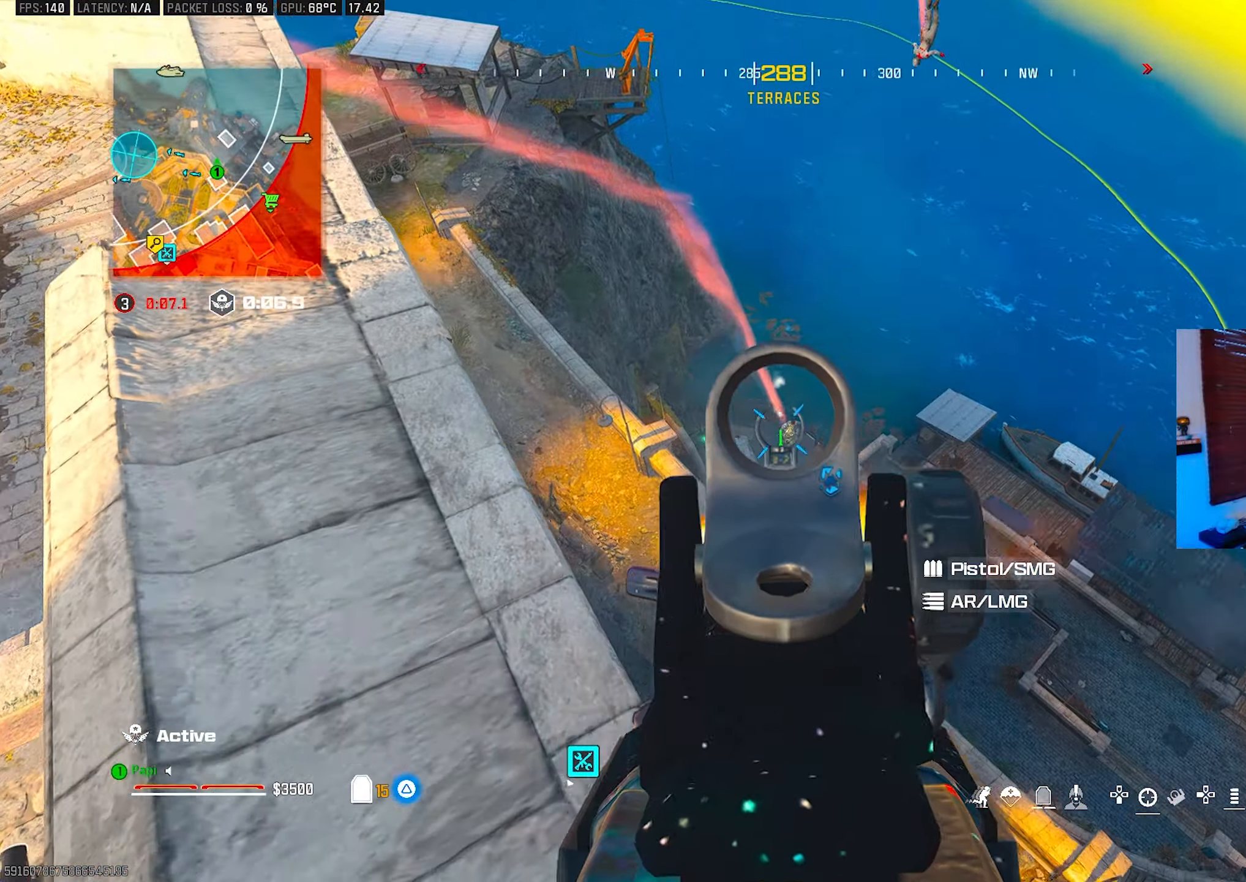
{"buttons": ["L2", "R2"], "left_stick": "center", "right_stick": "down-left", "events": [[133, "right_stick", "down-right"], [250, "left_stick", "center"], [317, "right_stick", "down-left"], [333, "left_stick", "left"], [417, "left_stick", "center"]]}
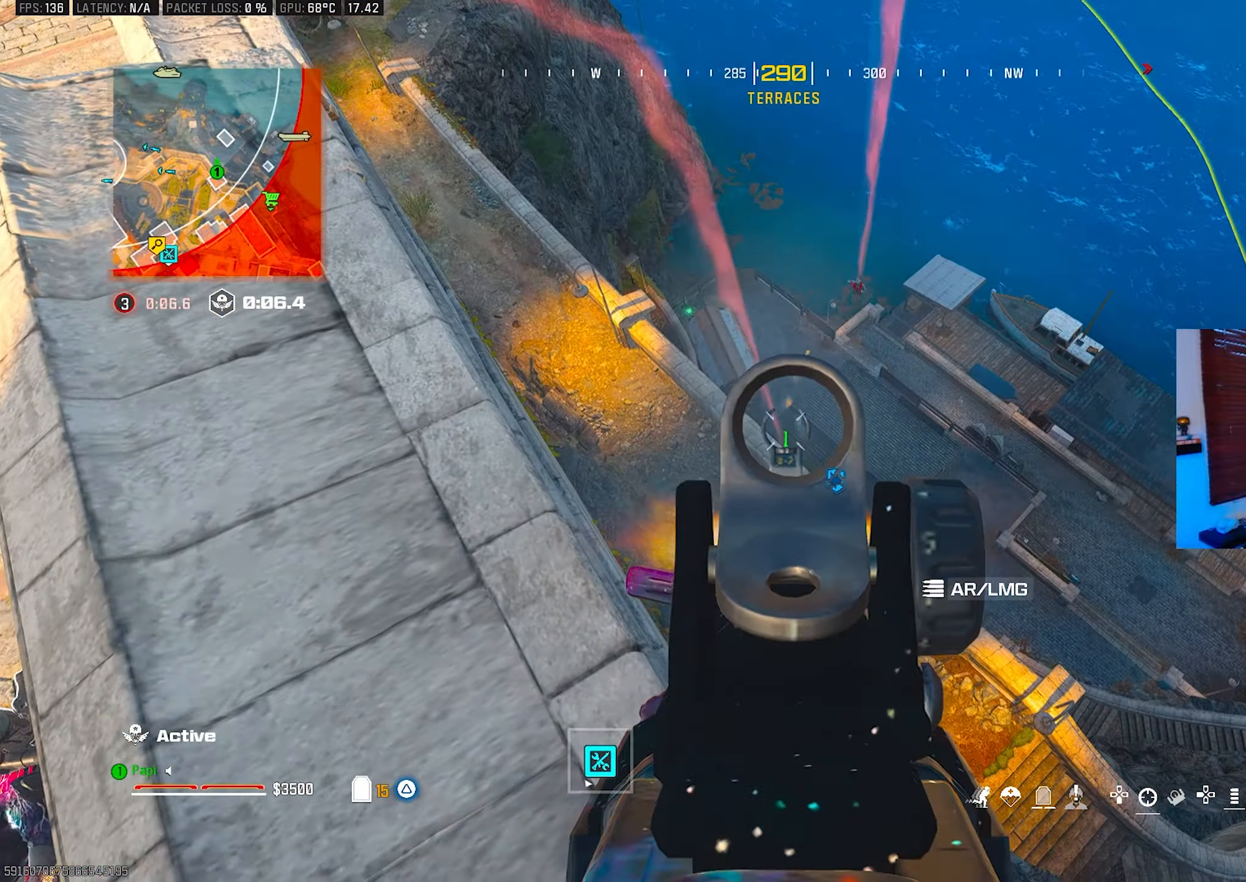
{"buttons": ["L2", "R2"], "left_stick": "center", "right_stick": "down", "events": [[17, "left_stick", "down-right"], [50, "right_stick", "up-right"], [67, "R2", "up"], [83, "L2", "up"], [150, "left_stick", "up-right"], [167, "L2", "down"], [183, "right_stick", "up-left"], [233, "right_stick", "center"], [267, "left_stick", "left"], [317, "right_stick", "left"], [400, "R2", "down"], [417, "left_stick", "center"], [483, "right_stick", "down"]]}
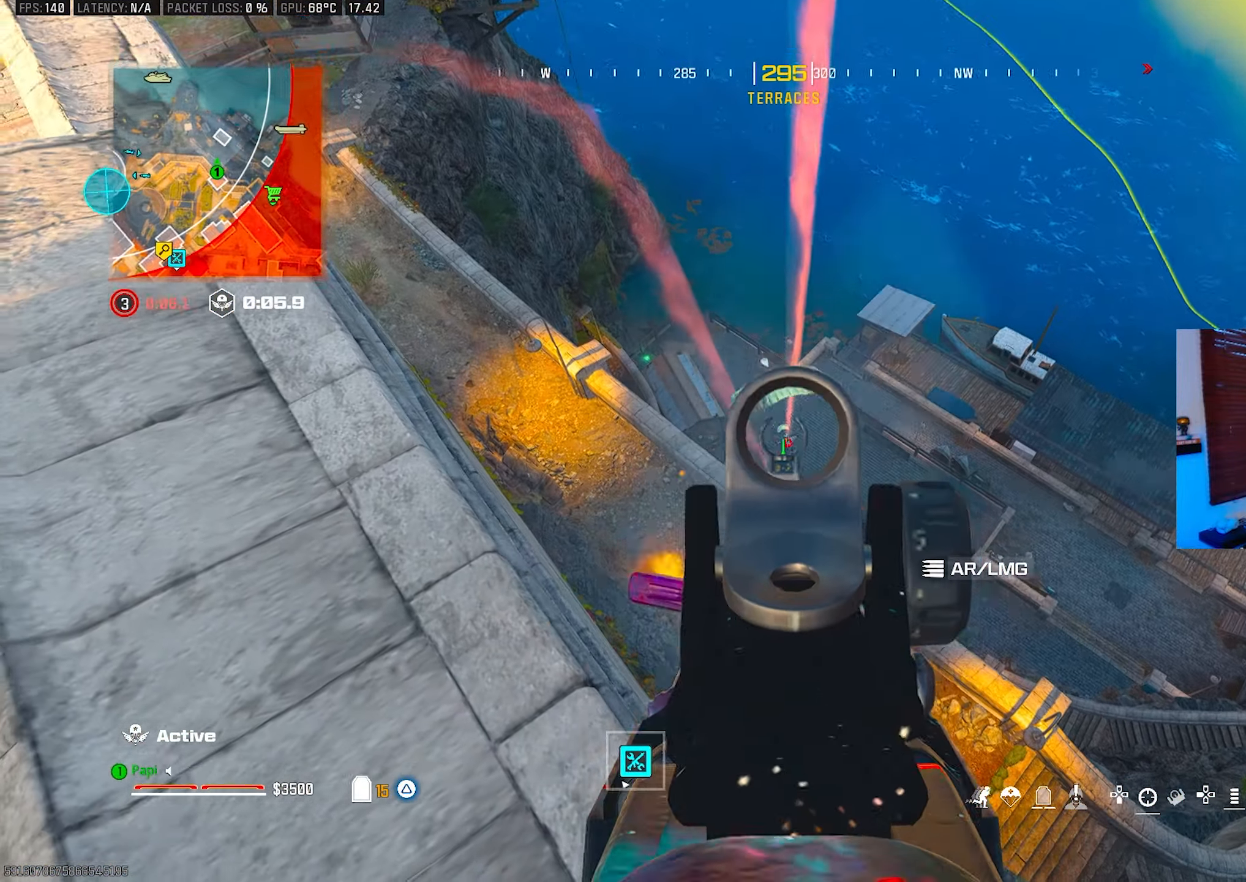
{"buttons": ["R2"], "left_stick": "right", "right_stick": "right", "events": [[417, "right_stick", "center"], [483, "left_stick", "right"], [500, "L2", "up"], [500, "right_stick", "right"]]}
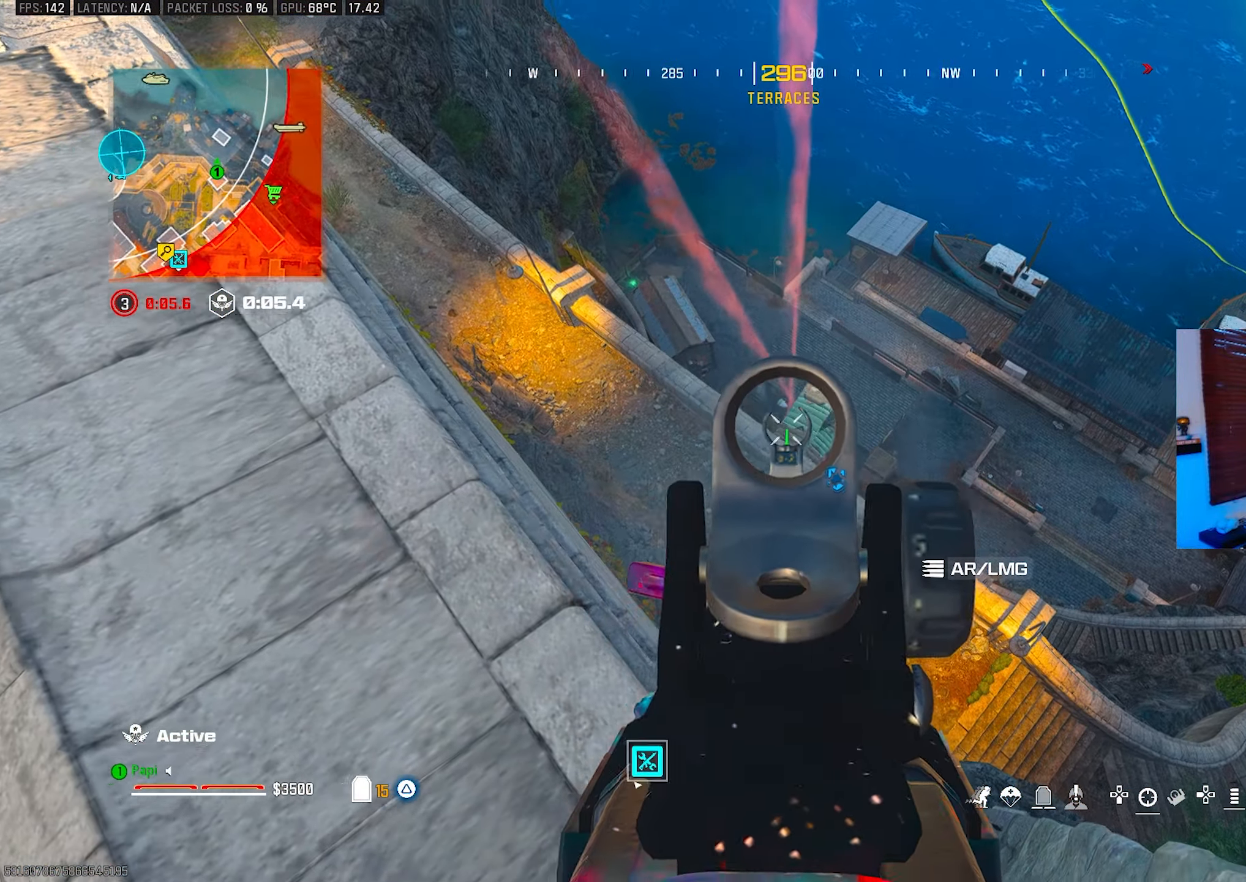
{"buttons": [], "left_stick": "down-right", "right_stick": "center", "events": [[33, "TRIANGLE", "down"], [50, "R2", "up"], [67, "left_stick", "up"], [100, "L3", "down"], [100, "TRIANGLE", "up"], [100, "right_stick", "down-right"], [150, "L3", "up"], [283, "left_stick", "center"], [283, "right_stick", "center"], [367, "left_stick", "down"], [417, "left_stick", "down-right"]]}
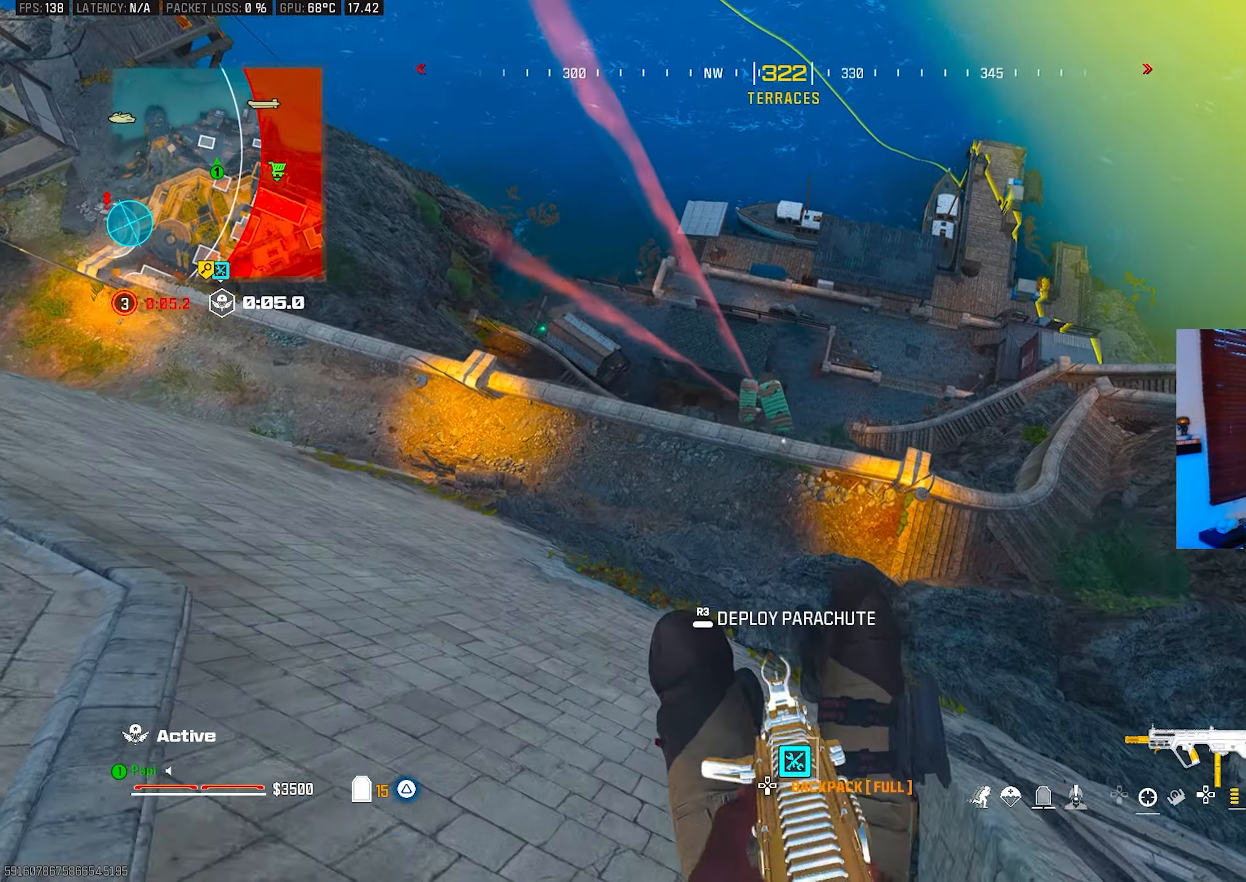
{"buttons": [], "left_stick": "down-right", "right_stick": "up", "events": [[500, "right_stick", "up"]]}
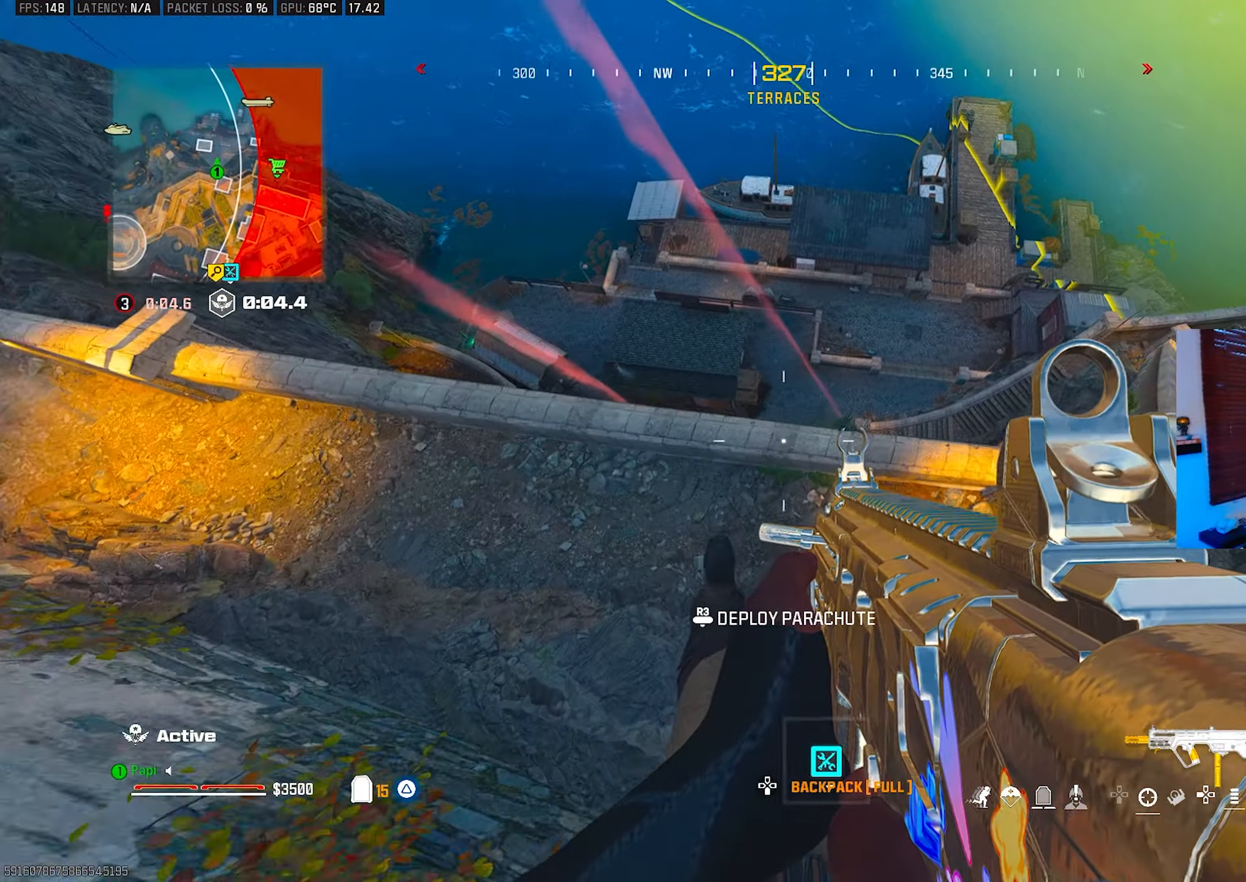
{"buttons": [], "left_stick": "right", "right_stick": "up", "events": [[233, "R3", "down"], [283, "left_stick", "right"], [283, "right_stick", "center"], [333, "R3", "up"], [333, "right_stick", "up"]]}
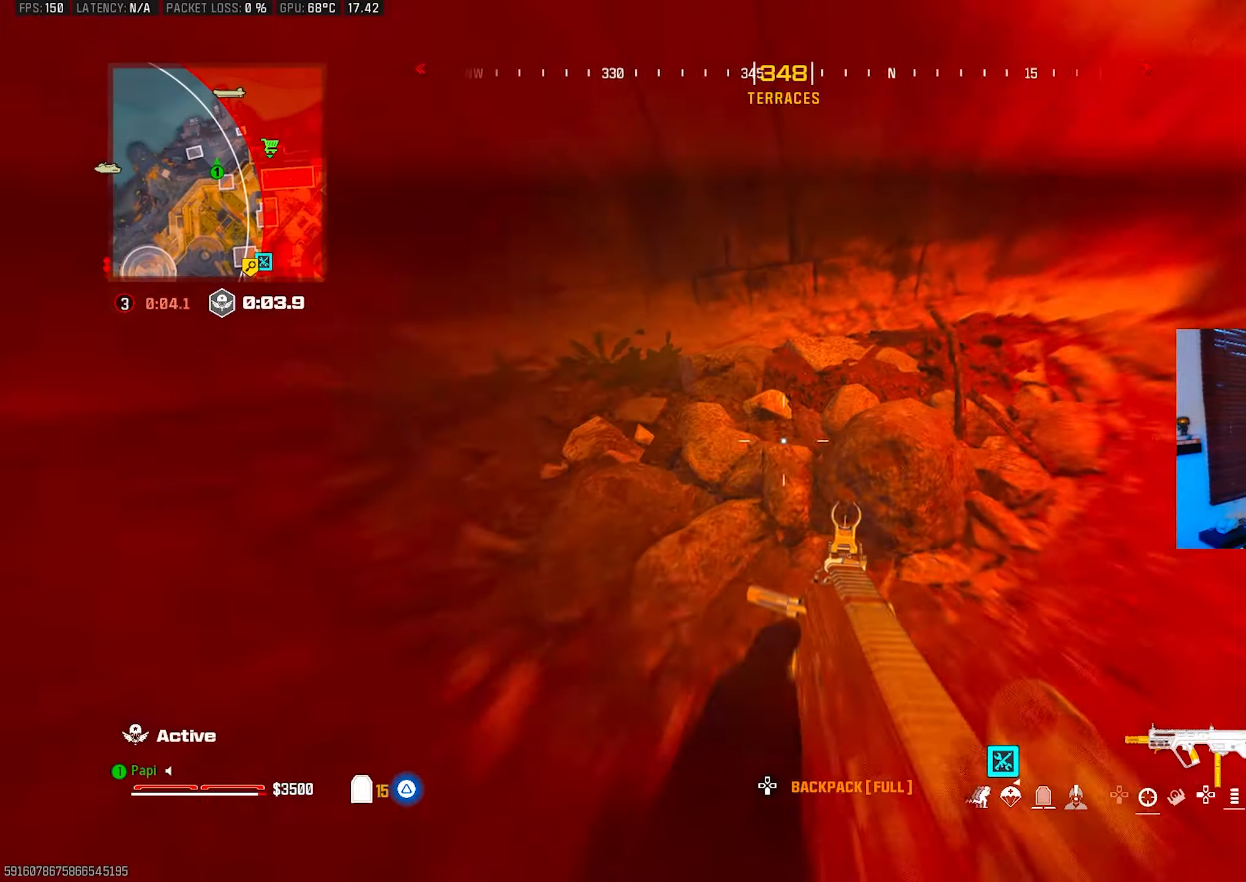
{"buttons": [], "left_stick": "center", "right_stick": "down", "events": [[50, "right_stick", "center"], [67, "left_stick", "up"], [167, "R3", "down"], [267, "R3", "up"], [267, "right_stick", "down"], [350, "left_stick", "center"]]}
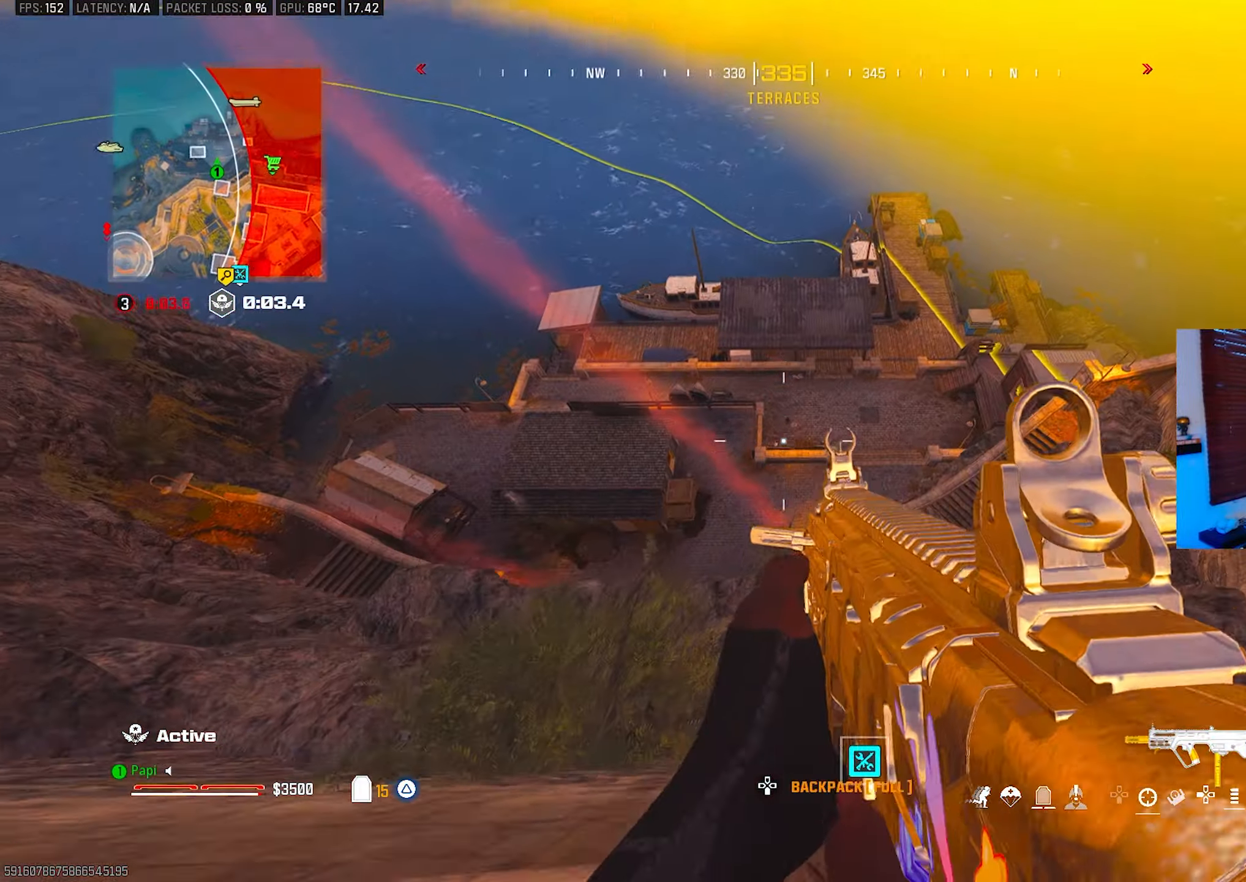
{"buttons": [], "left_stick": "right", "right_stick": "center", "events": [[17, "left_stick", "down"], [100, "left_stick", "down-right"], [183, "TRIANGLE", "down"], [217, "right_stick", "down-right"], [233, "TRIANGLE", "up"], [317, "right_stick", "center"], [383, "left_stick", "right"]]}
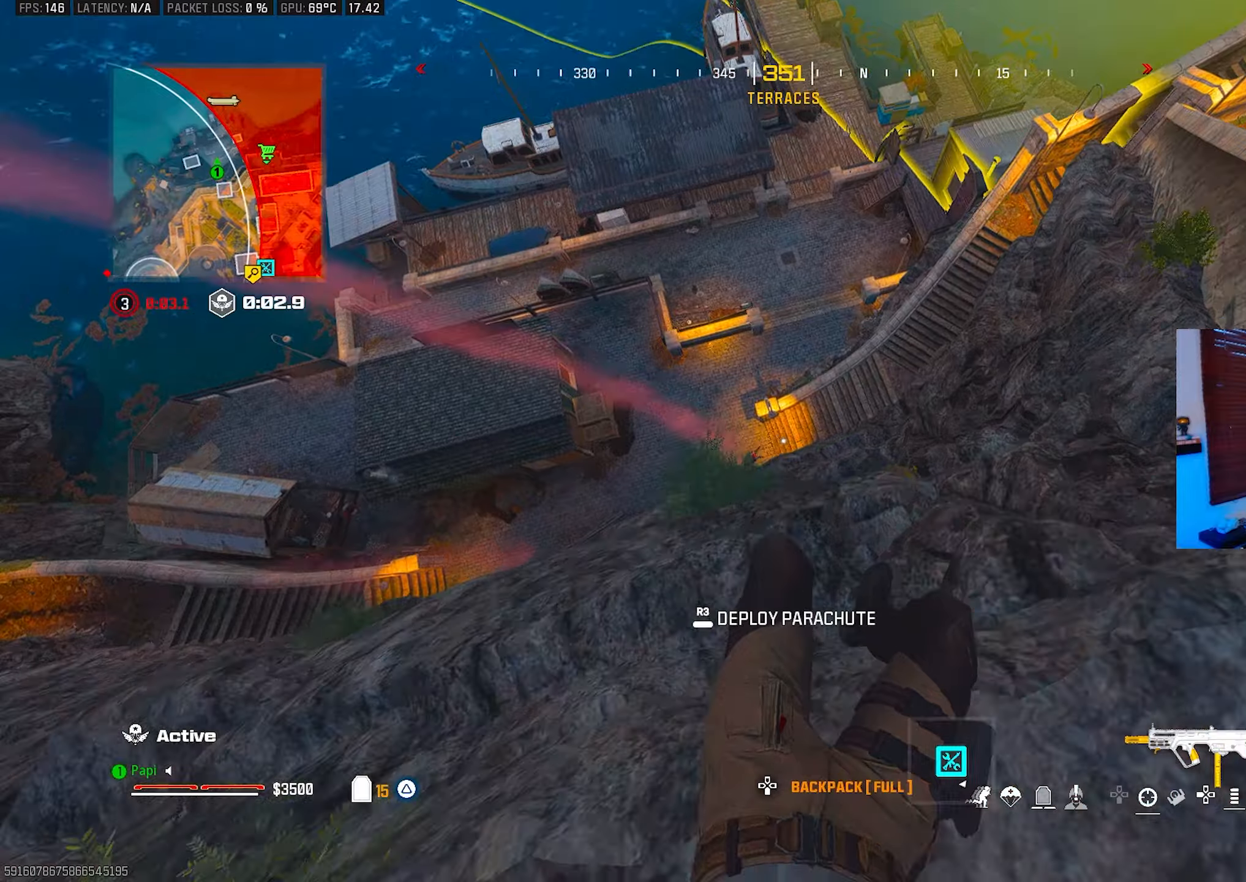
{"buttons": ["R3"], "left_stick": "right", "right_stick": "center", "events": [[117, "TRIANGLE", "down"], [117, "right_stick", "up"], [183, "right_stick", "center"], [200, "TRIANGLE", "up"], [333, "right_stick", "up-left"], [383, "R3", "down"], [383, "right_stick", "center"]]}
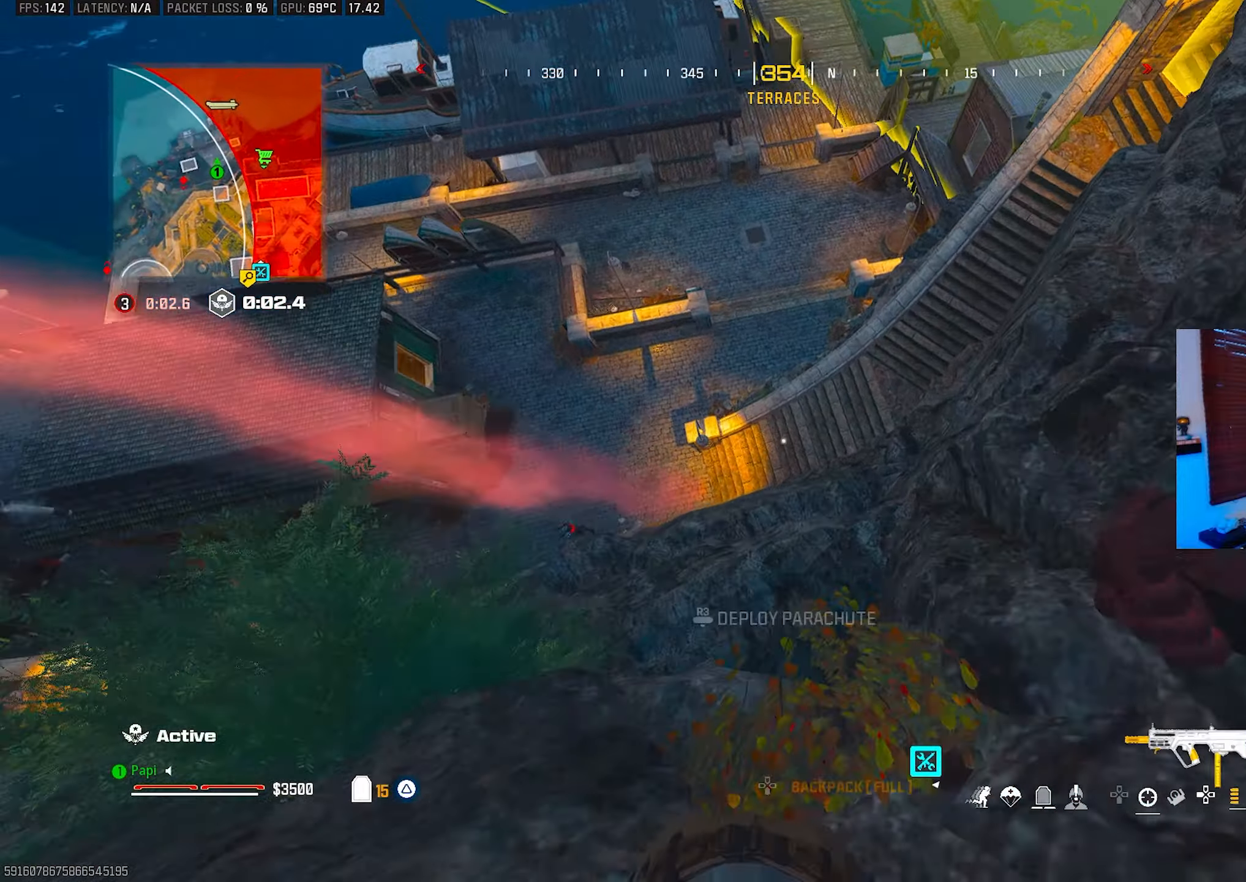
{"buttons": [], "left_stick": "down-right", "right_stick": "up-left", "events": [[17, "R3", "up"], [17, "left_stick", "down-right"], [17, "right_stick", "left"], [233, "right_stick", "up-left"]]}
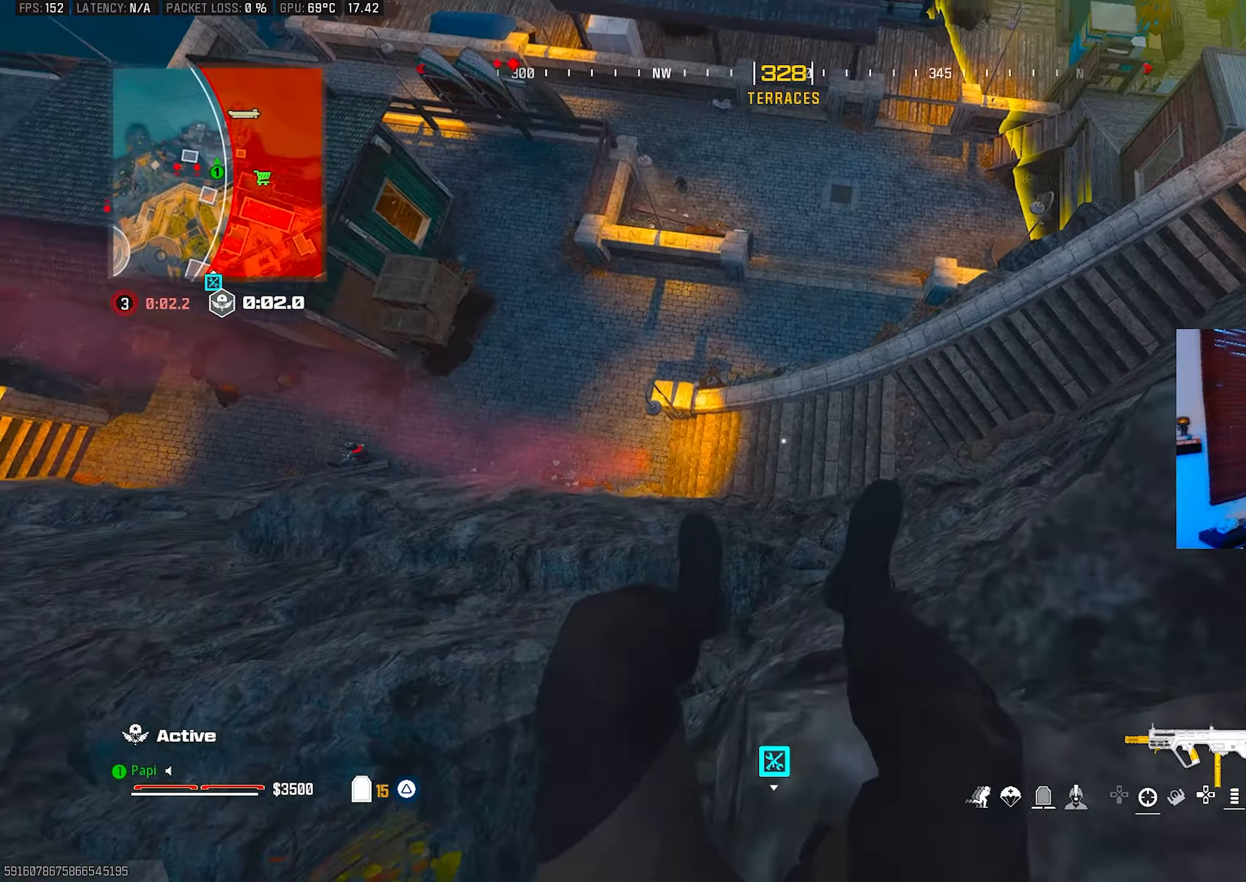
{"buttons": [], "left_stick": "up-left", "right_stick": "up-left", "events": [[50, "CIRCLE", "down"], [83, "left_stick", "right"], [133, "CIRCLE", "up"], [217, "CIRCLE", "down"], [283, "CIRCLE", "up"], [350, "CIRCLE", "down"], [433, "left_stick", "center"], [450, "CIRCLE", "up"], [500, "left_stick", "up-left"]]}
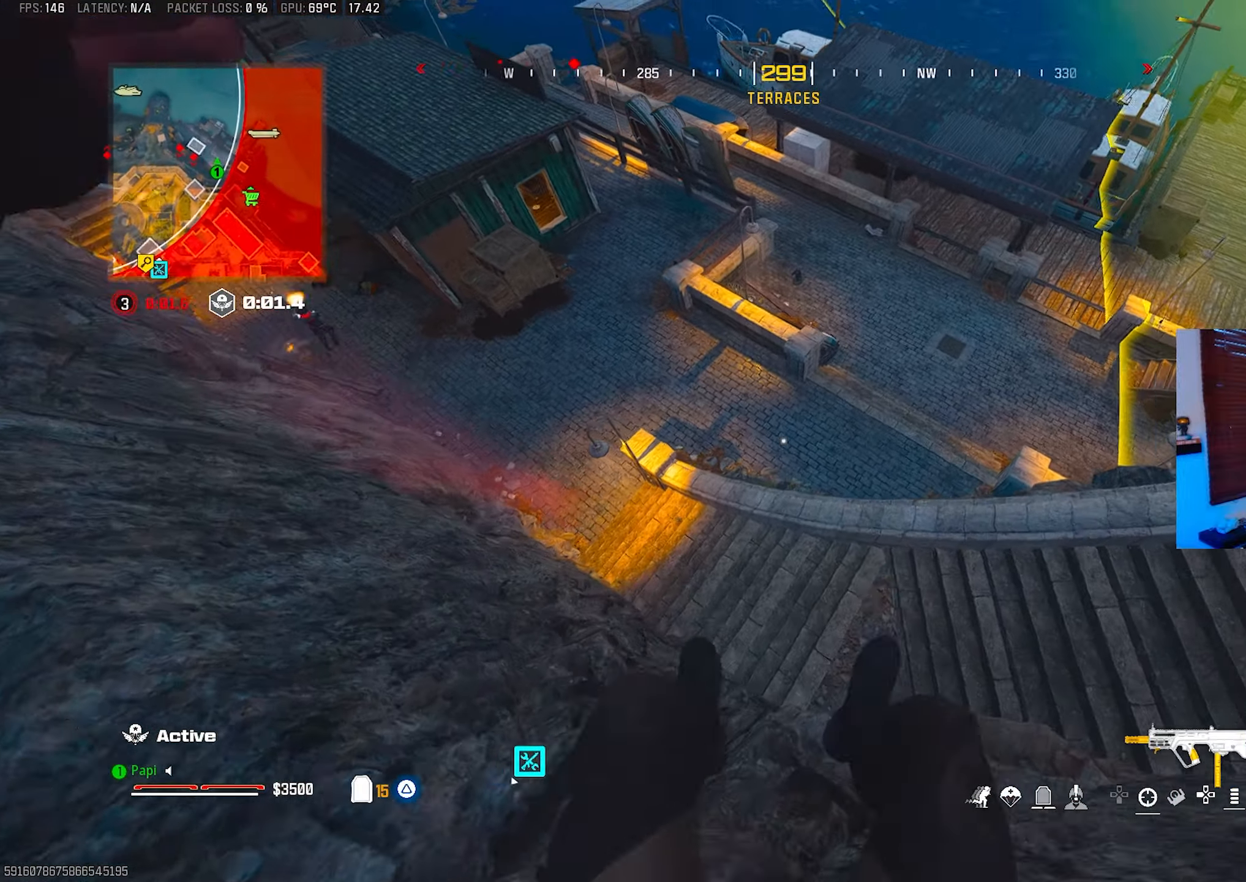
{"buttons": [], "left_stick": "up-left", "right_stick": "up-left", "events": [[33, "CIRCLE", "down"], [117, "CIRCLE", "up"]]}
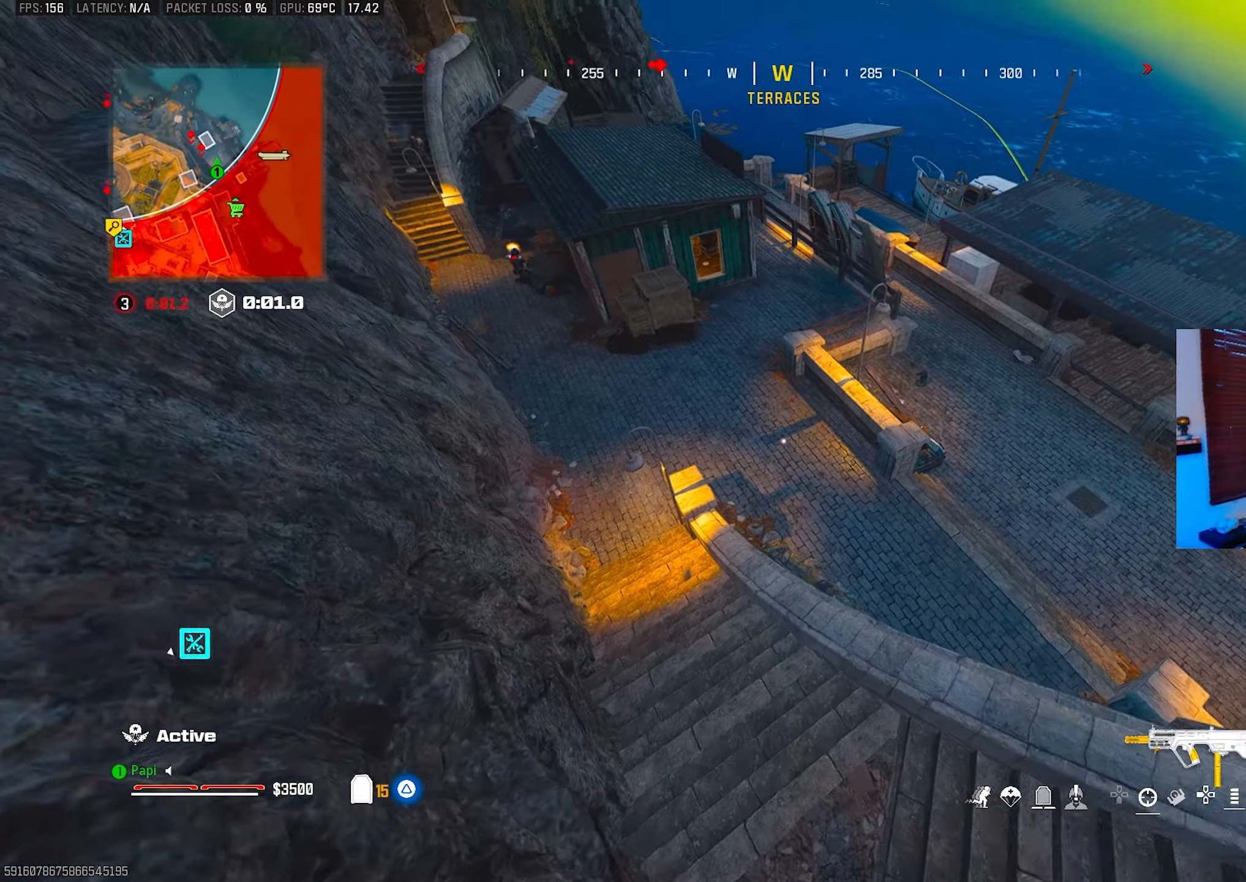
{"buttons": [], "left_stick": "up-left", "right_stick": "up-left", "events": []}
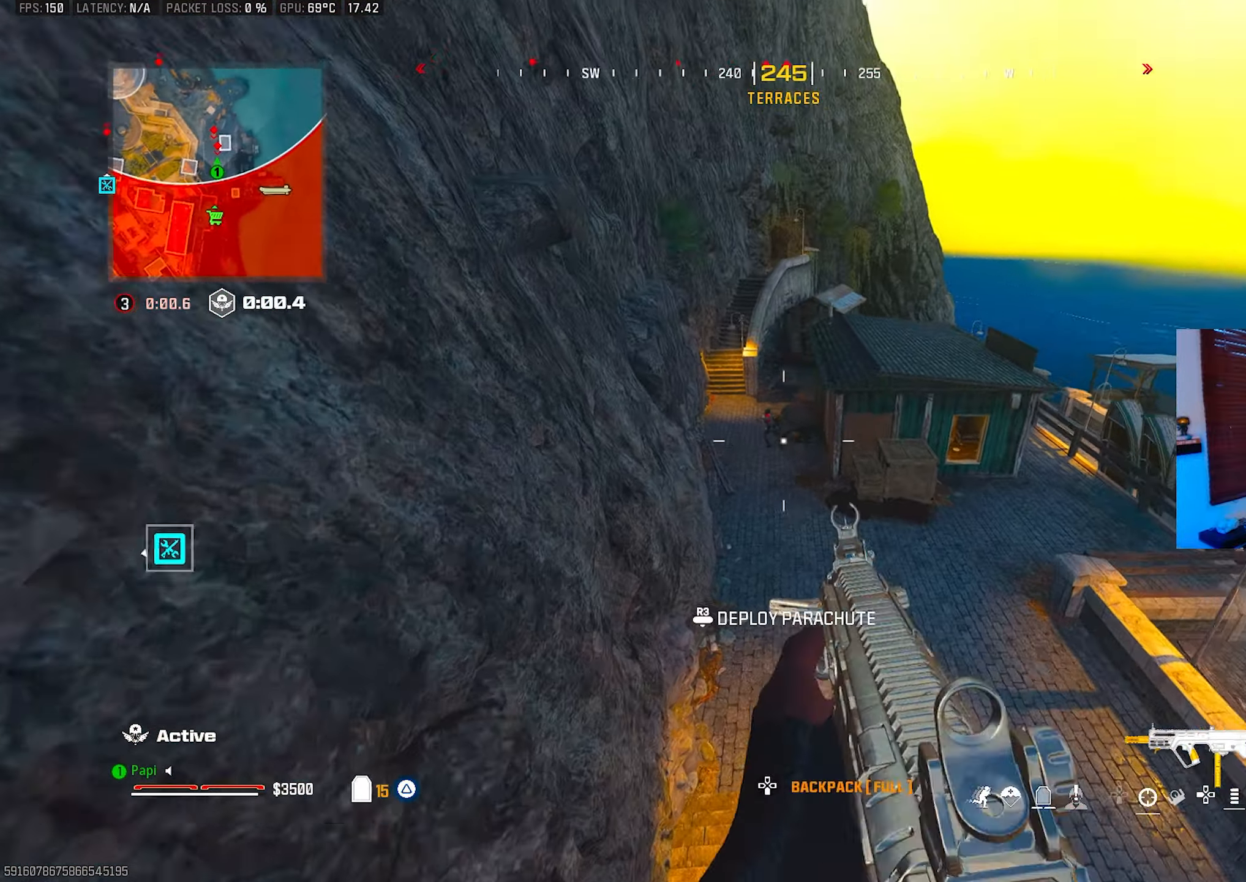
{"buttons": ["L2", "R2"], "left_stick": "up-right", "right_stick": "up-left", "events": [[50, "right_stick", "up"], [117, "L2", "down"], [250, "left_stick", "up-right"], [267, "R2", "down"], [433, "right_stick", "center"], [500, "right_stick", "up-left"]]}
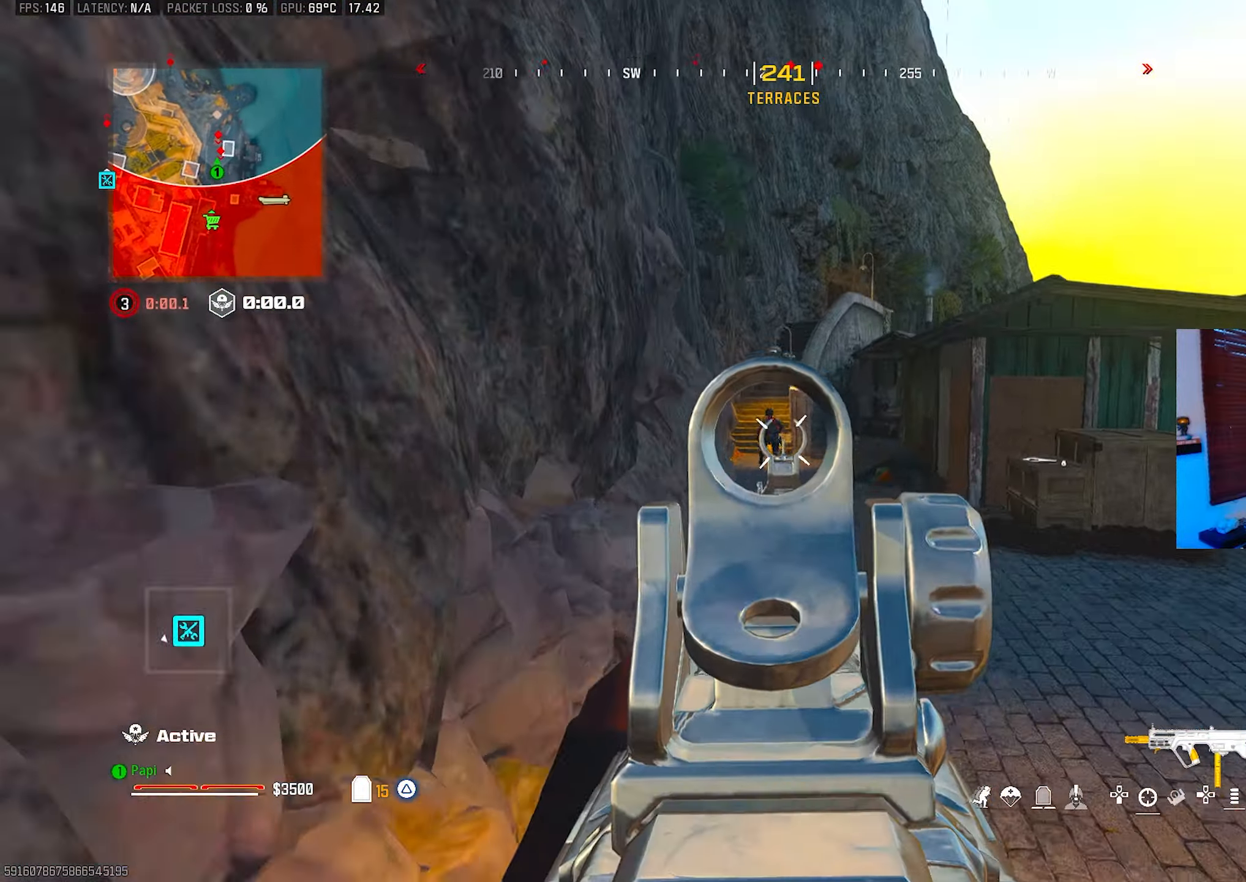
{"buttons": [], "left_stick": "up", "right_stick": "down", "events": [[83, "right_stick", "center"], [367, "right_stick", "left"], [450, "L2", "up"], [450, "right_stick", "down"], [483, "R2", "up"], [500, "left_stick", "up"]]}
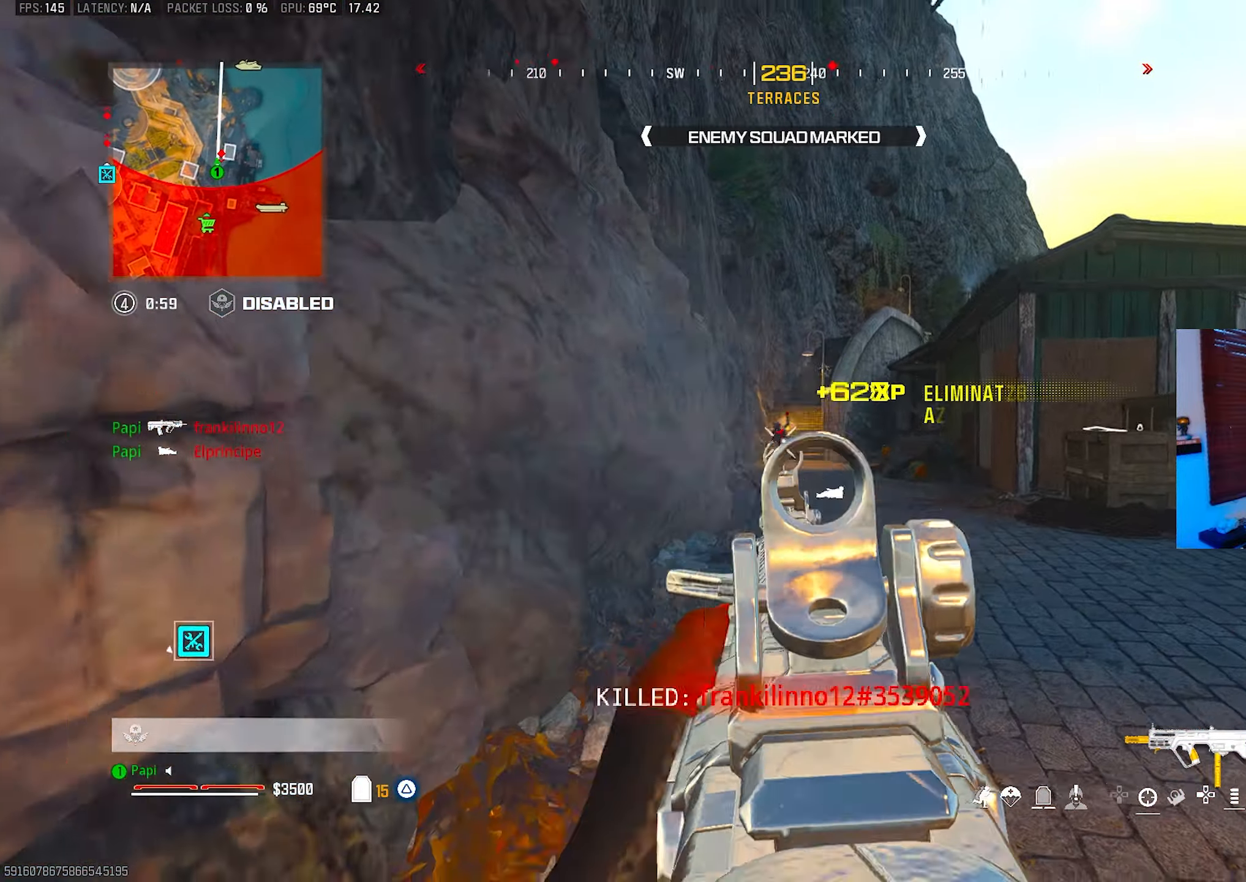
{"buttons": ["L2"], "left_stick": "up", "right_stick": "center", "events": [[17, "TRIANGLE", "down"], [33, "L3", "down"], [50, "right_stick", "center"], [67, "TRIANGLE", "up"], [117, "L3", "up"], [133, "TRIANGLE", "down"], [200, "TRIANGLE", "up"], [250, "CIRCLE", "down"], [317, "CIRCLE", "up"], [400, "R3", "down"], [467, "L2", "down"], [483, "R3", "up"]]}
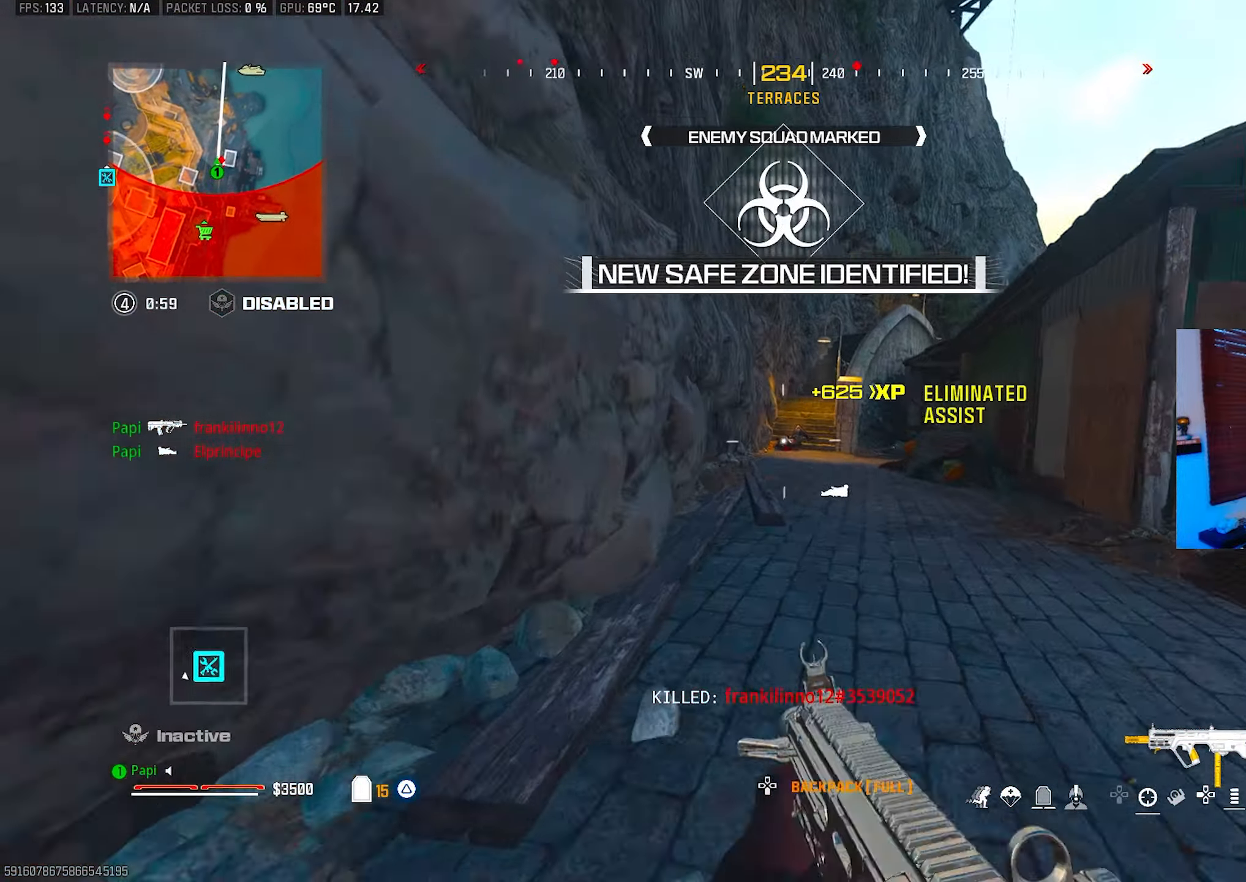
{"buttons": ["L2", "R2"], "left_stick": "up", "right_stick": "center", "events": [[117, "R2", "down"], [167, "right_stick", "down"], [400, "right_stick", "center"]]}
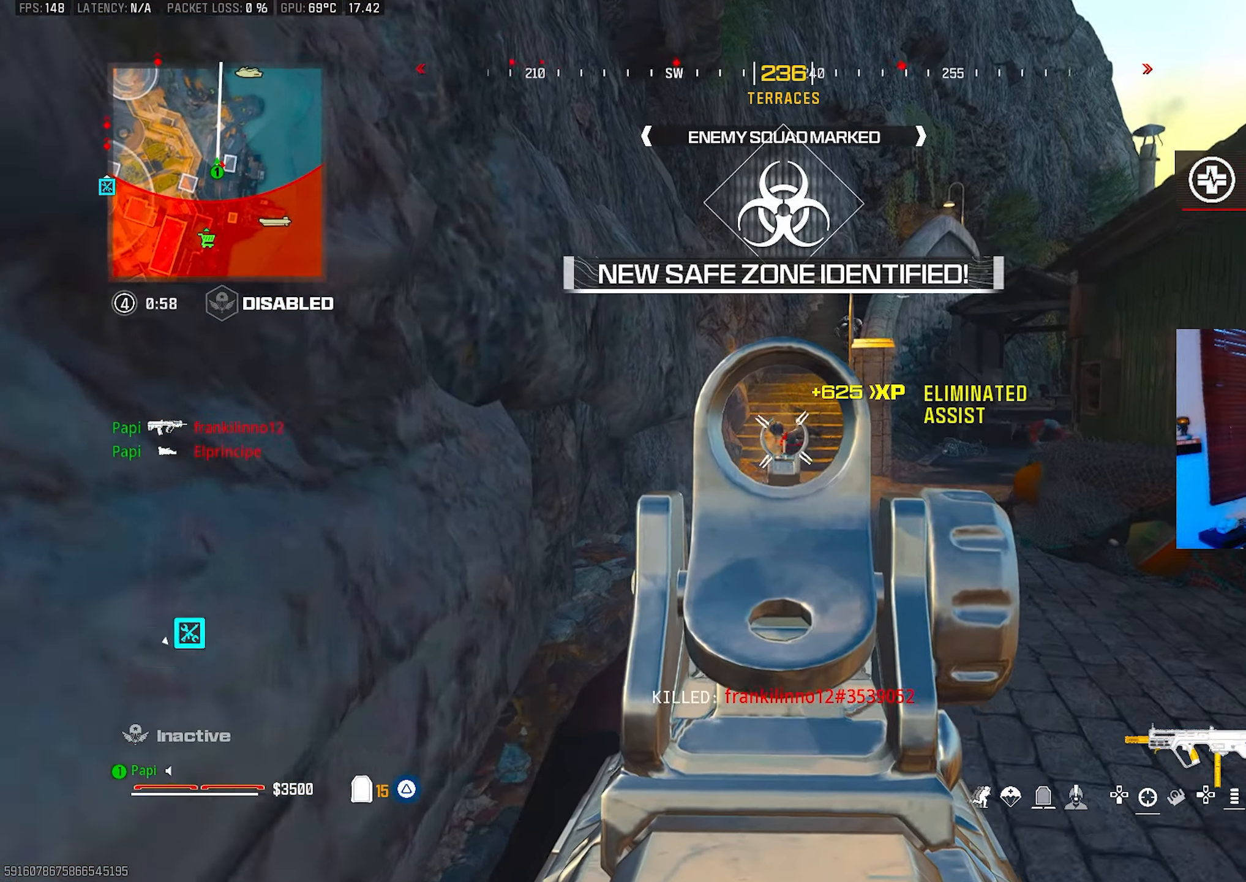
{"buttons": [], "left_stick": "up-left", "right_stick": "center", "events": [[183, "L2", "up"], [233, "TRIANGLE", "down"], [250, "L3", "down"], [250, "left_stick", "up-left"], [267, "R2", "up"], [283, "TRIANGLE", "up"], [350, "L3", "up"], [350, "TRIANGLE", "down"], [433, "TRIANGLE", "up"]]}
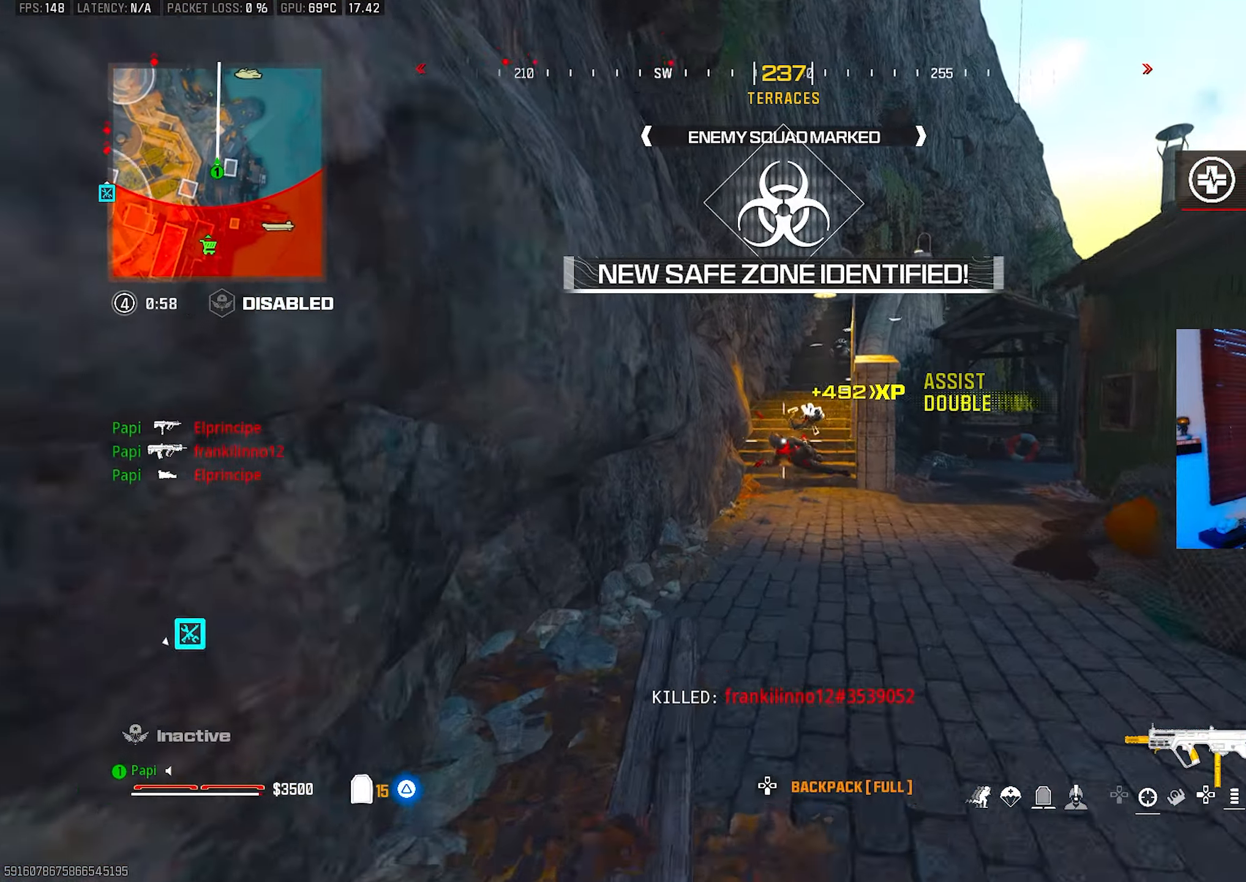
{"buttons": ["SQUARE", "R3"], "left_stick": "up", "right_stick": "center", "events": [[50, "CIRCLE", "down"], [133, "CIRCLE", "up"], [167, "SQUARE", "down"], [367, "left_stick", "up"], [483, "R3", "down"]]}
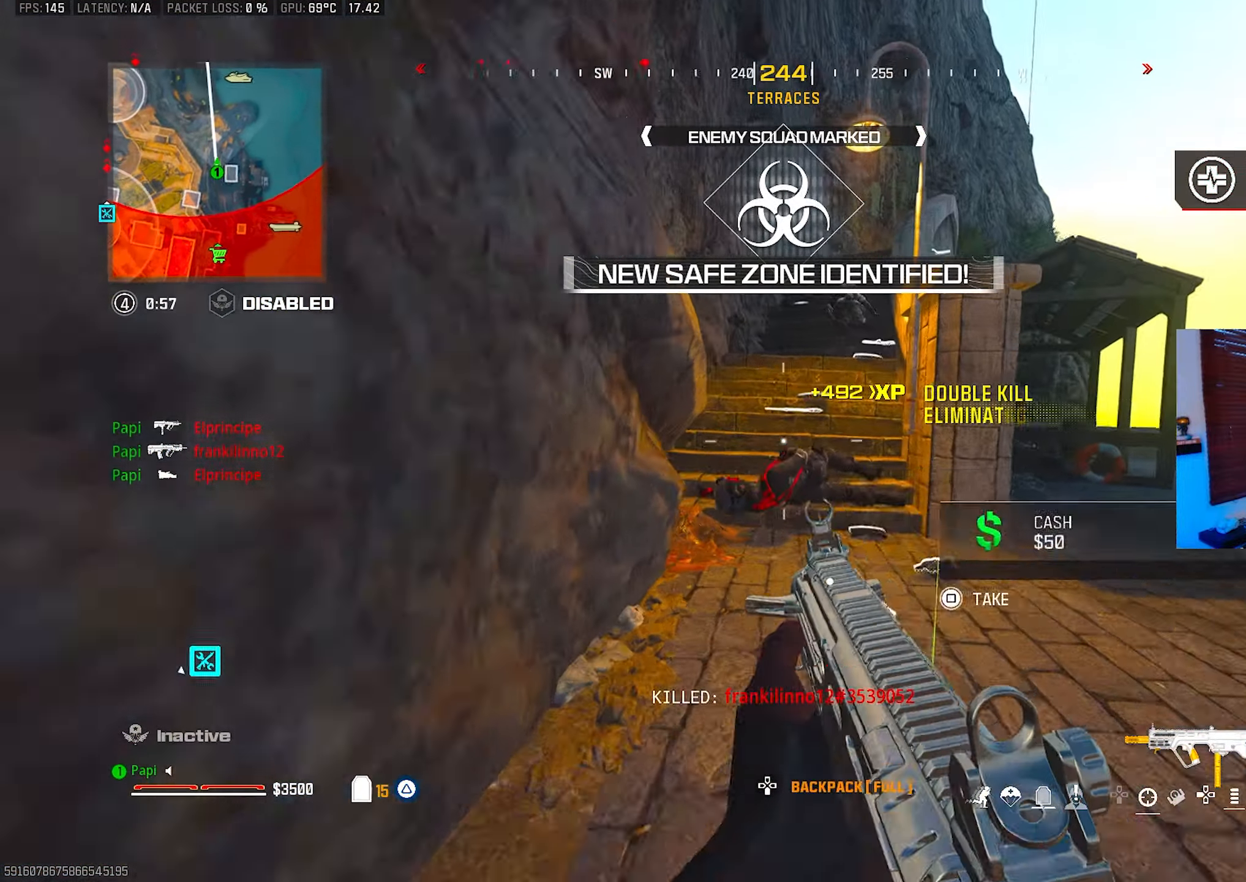
{"buttons": [], "left_stick": "up-left", "right_stick": "up", "events": [[67, "R3", "up"], [183, "L3", "down"], [200, "right_stick", "up"], [283, "L3", "up"], [283, "left_stick", "up-left"], [317, "SQUARE", "up"], [400, "L3", "down"], [467, "L3", "up"]]}